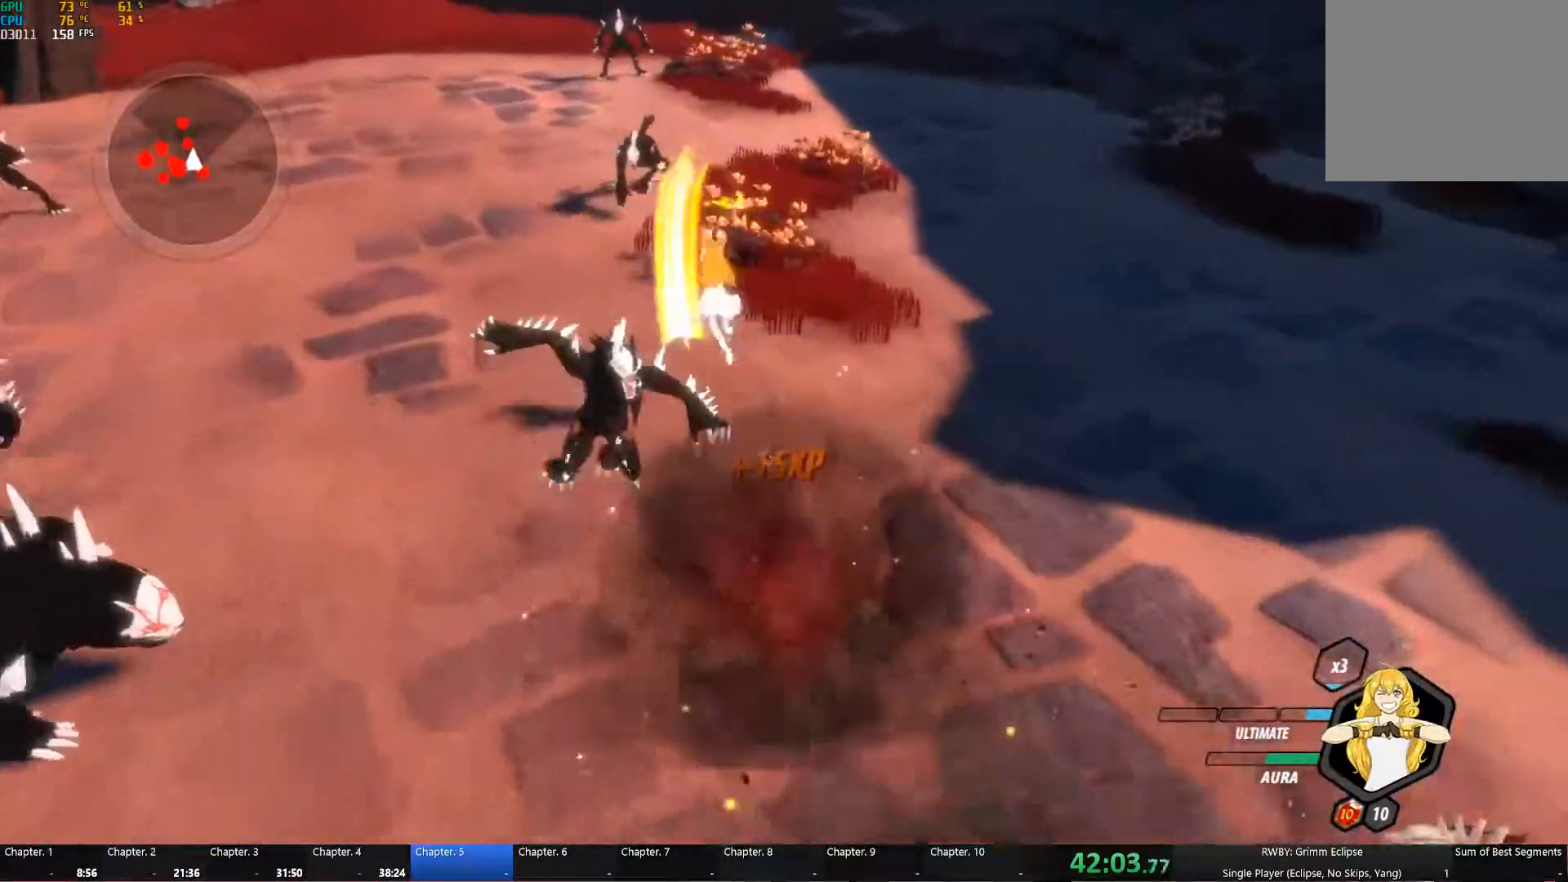
Gameplay with a controller (Xbox layout); each line is a JSON object with the inputs held at the frame after it. "events" lists button and stick changes between this image and that frame as [ms after this image, input, new state], when the widget could be followed in between.
{"buttons": ["Y", "L1"], "left_stick": "up", "right_stick": "center", "events": [[33, "A", "down"], [67, "L1", "down"], [100, "A", "up"], [100, "Y", "down"], [100, "left_stick", "left"], [167, "L1", "up"], [217, "Y", "up"], [250, "B", "down"], [300, "B", "up"], [400, "A", "down"], [400, "L1", "down"], [400, "left_stick", "up"], [417, "A", "up"], [450, "Y", "down"]]}
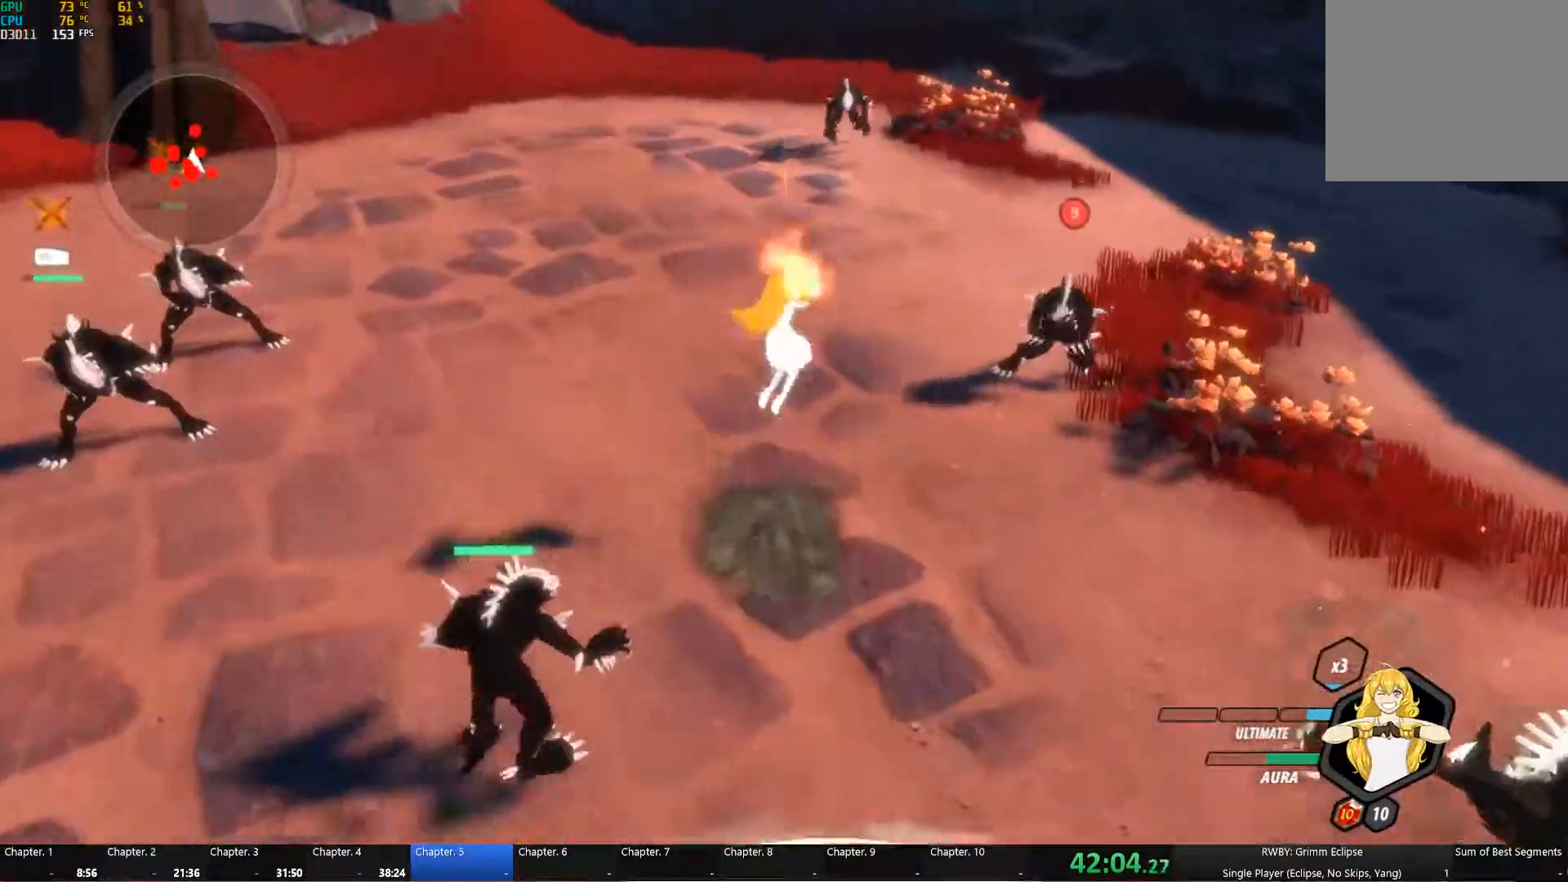
{"buttons": [], "left_stick": "up-right", "right_stick": "center", "events": [[33, "L1", "up"], [117, "Y", "up"], [117, "left_stick", "up-right"], [133, "B", "down"], [233, "B", "up"], [283, "A", "down"], [300, "L1", "down"], [317, "A", "up"], [333, "Y", "down"], [467, "B", "down"], [467, "L1", "up"], [467, "Y", "up"], [500, "B", "up"]]}
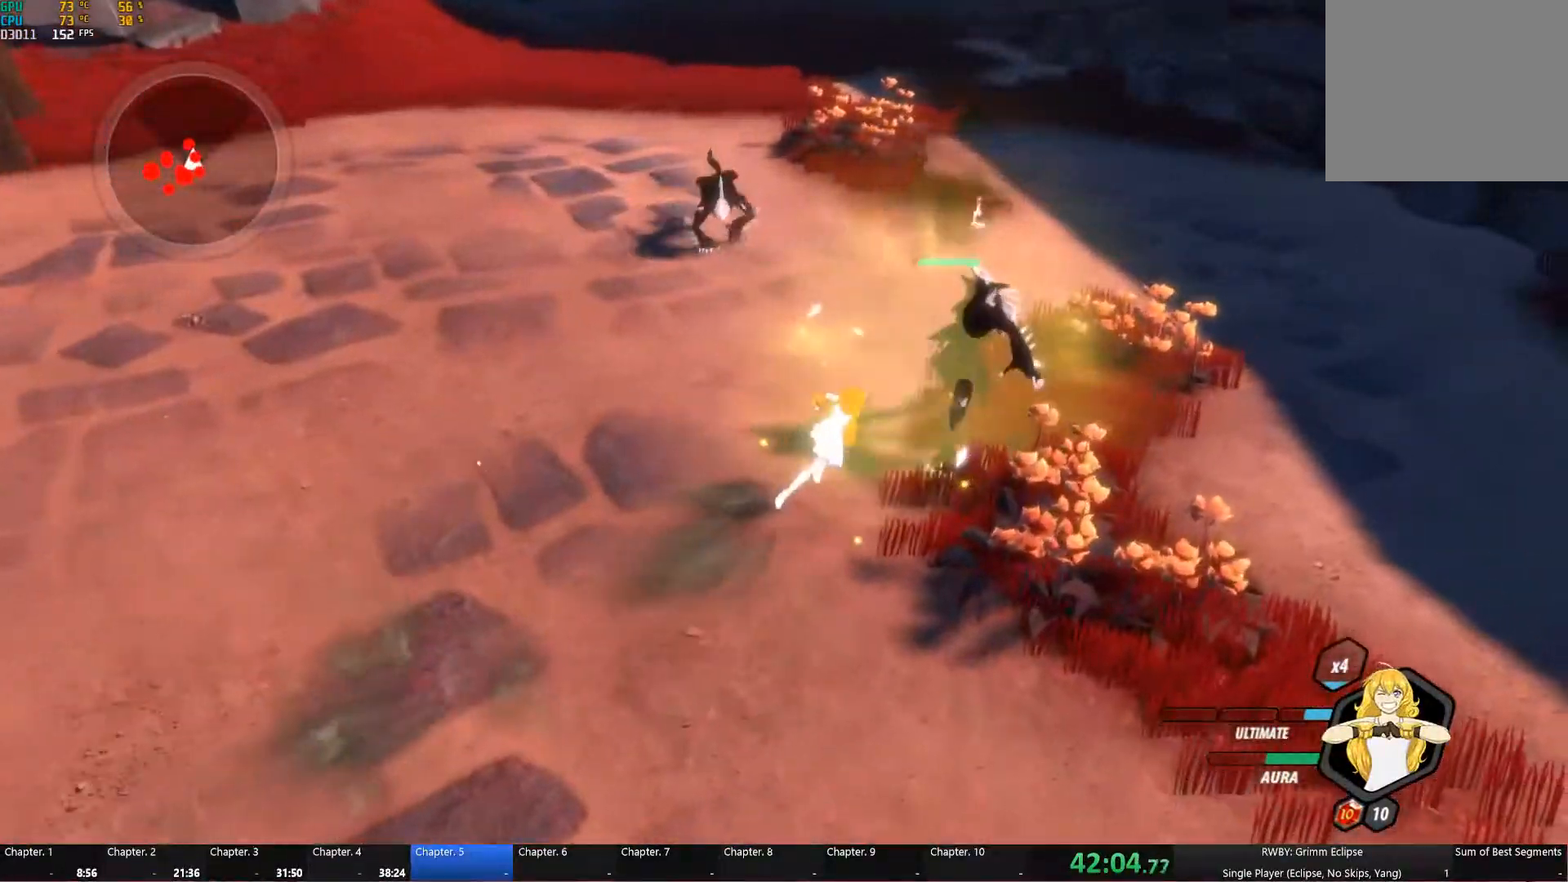
{"buttons": [], "left_stick": "up", "right_stick": "center", "events": [[150, "left_stick", "up"], [200, "A", "down"], [250, "L1", "down"], [267, "A", "up"], [267, "Y", "down"], [317, "L1", "up"], [383, "B", "down"], [383, "Y", "up"], [450, "B", "up"]]}
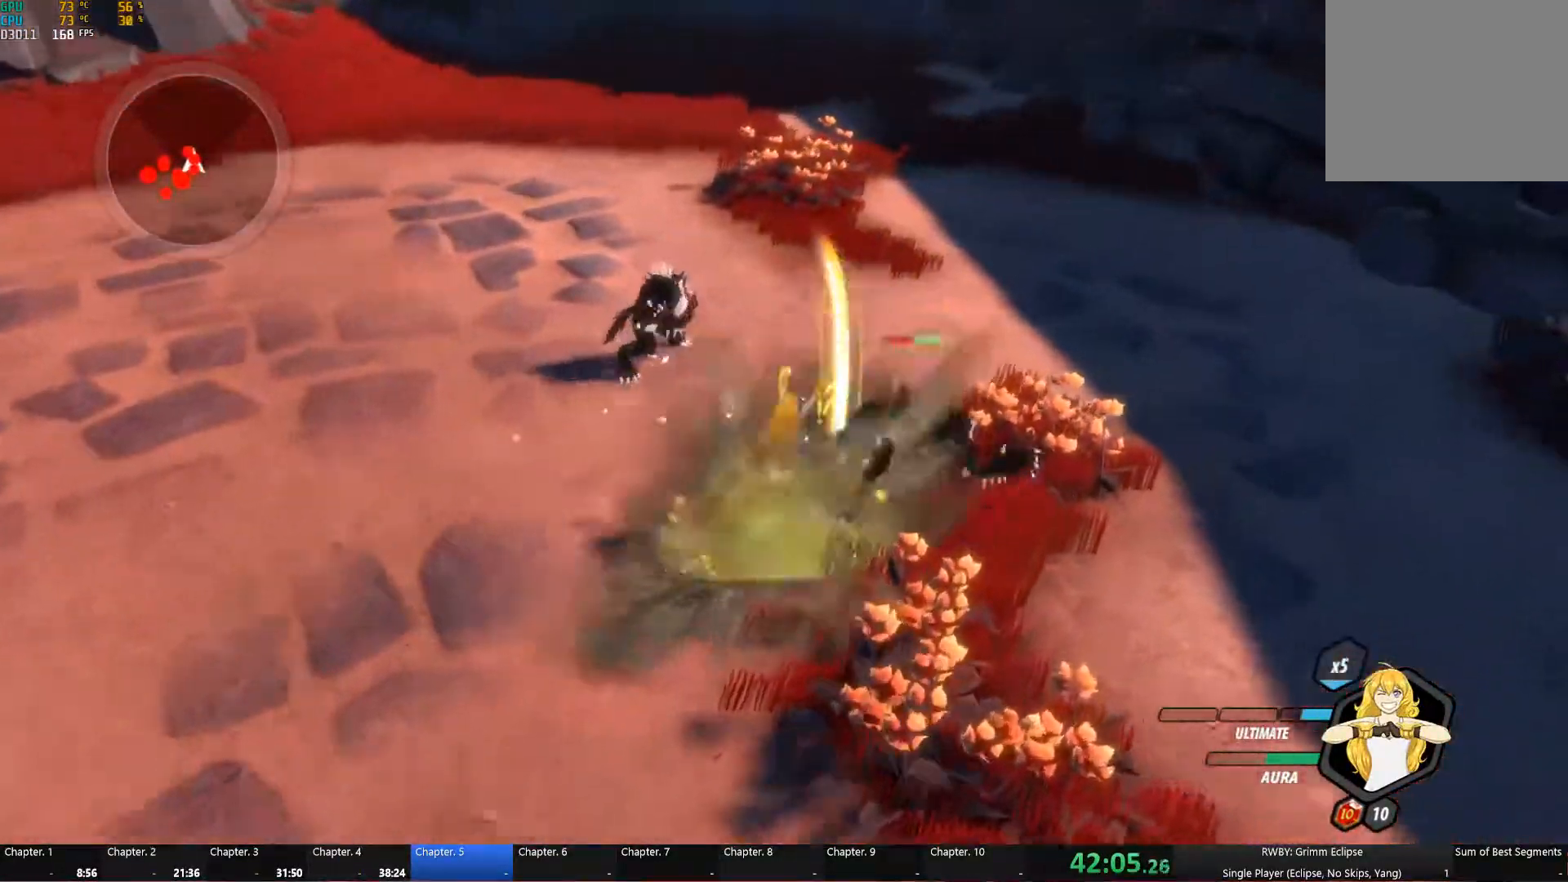
{"buttons": ["A"], "left_stick": "up", "right_stick": "center", "events": [[17, "A", "down"], [17, "L1", "down"], [33, "A", "up"], [50, "Y", "down"], [133, "B", "down"], [133, "L1", "up"], [149, "Y", "up"], [216, "B", "up"], [233, "A", "down"], [299, "A", "up"], [299, "L1", "down"], [316, "Y", "down"], [416, "L1", "up"], [433, "B", "down"], [433, "Y", "up"], [483, "B", "up"], [516, "A", "down"]]}
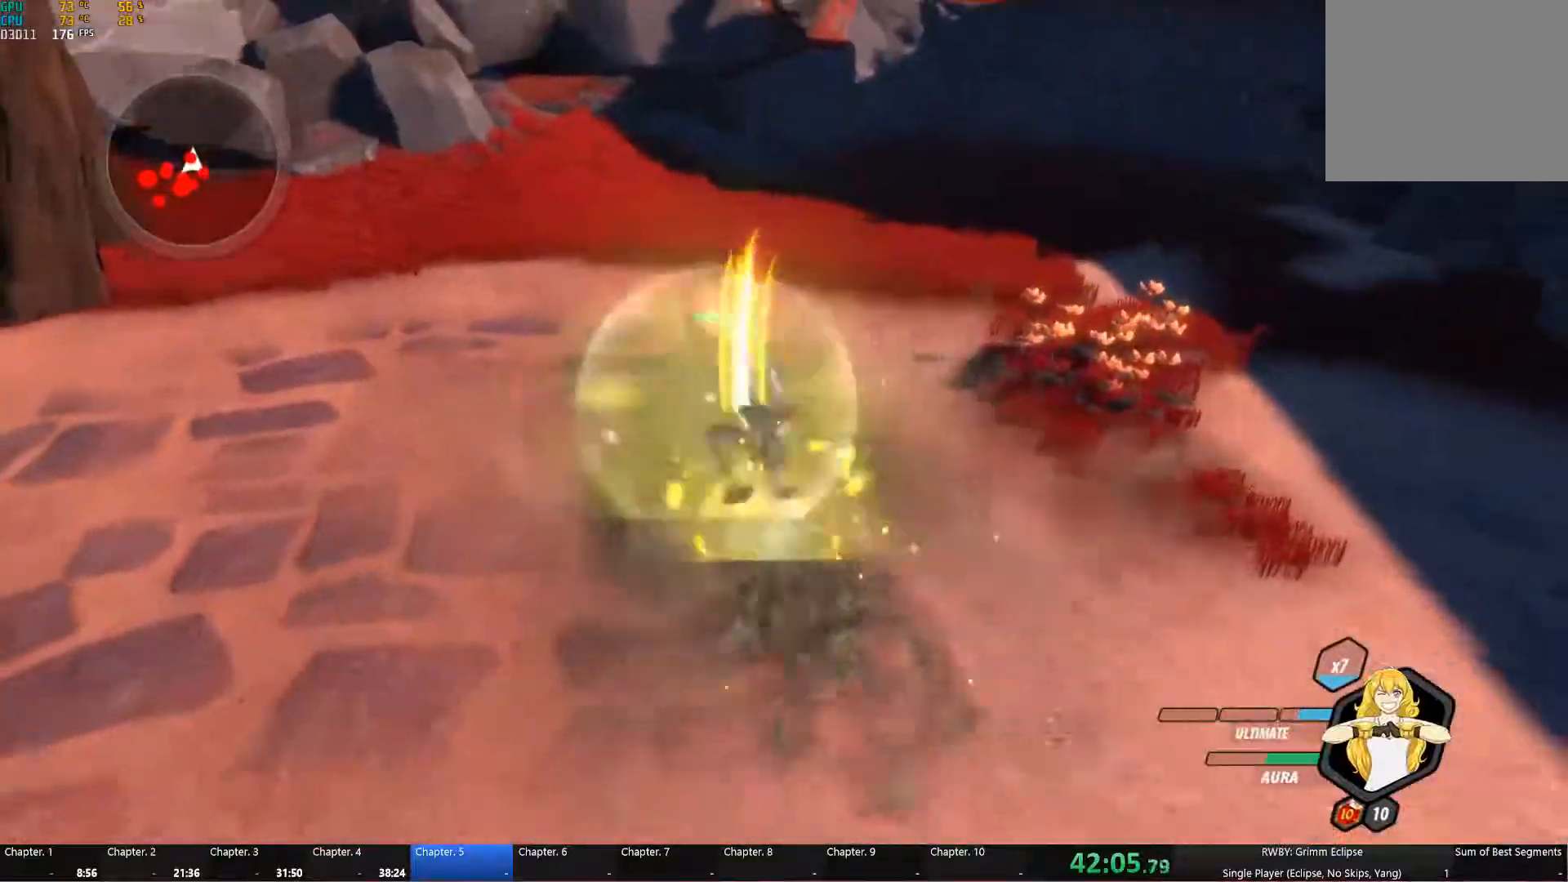
{"buttons": ["B"], "left_stick": "left", "right_stick": "center", "events": [[50, "A", "up"], [50, "L1", "down"], [50, "Y", "down"], [167, "L1", "up"], [167, "Y", "up"], [200, "B", "down"], [233, "B", "up"], [233, "left_stick", "up-left"], [267, "A", "down"], [283, "L1", "down"], [317, "A", "up"], [333, "Y", "down"], [433, "L1", "up"], [433, "Y", "up"], [483, "B", "down"], [500, "left_stick", "left"]]}
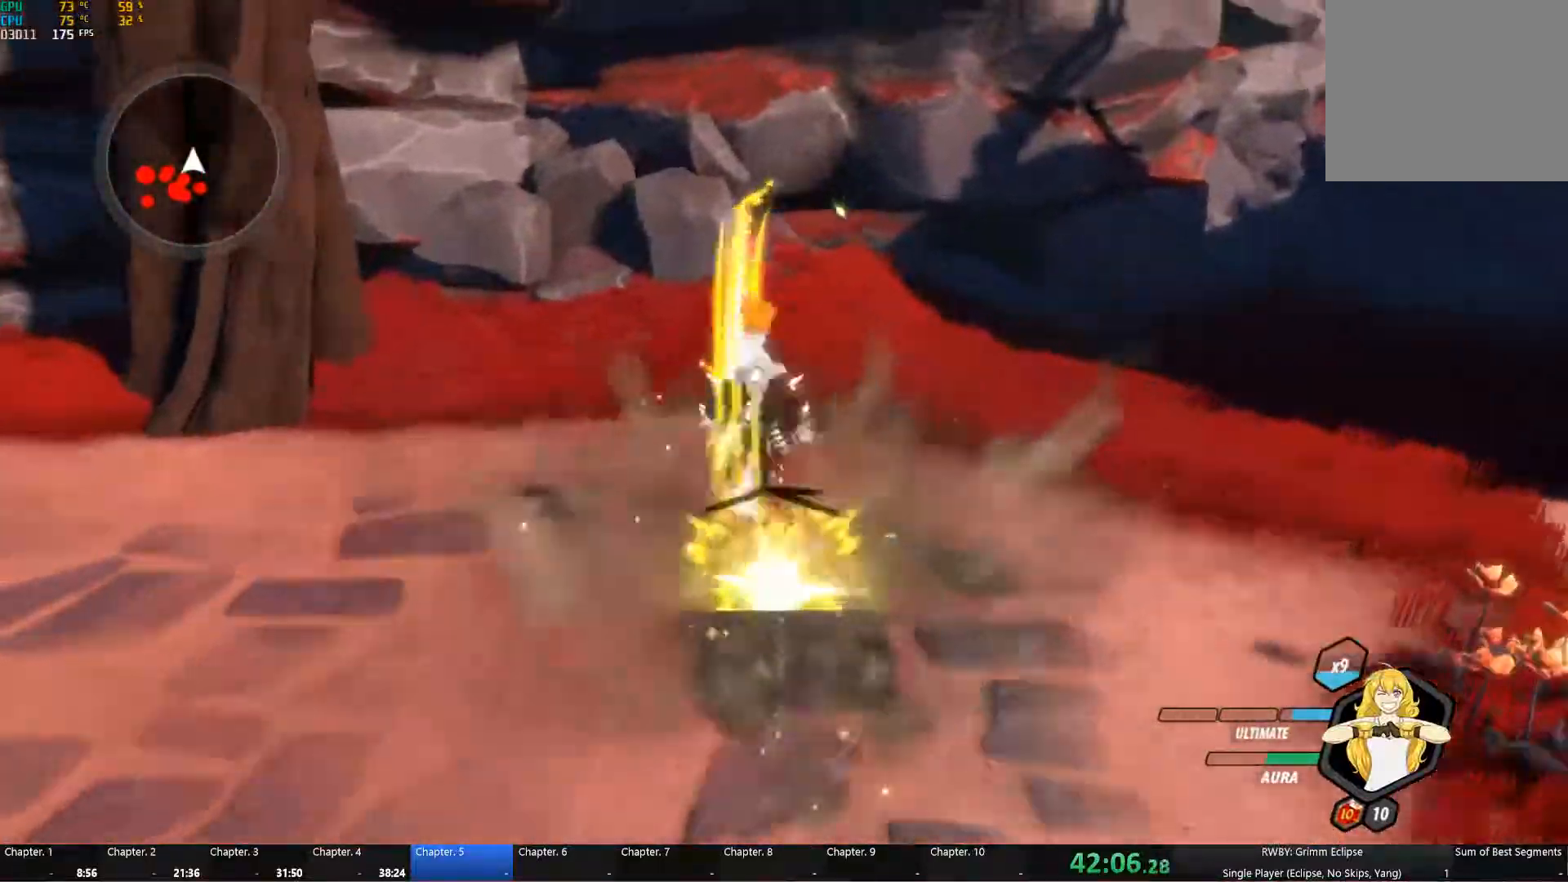
{"buttons": [], "left_stick": "up", "right_stick": "down-left", "events": [[100, "B", "up"], [100, "L1", "down"], [250, "Y", "down"], [383, "L1", "up"], [383, "Y", "up"], [400, "B", "down"], [450, "B", "up"], [483, "left_stick", "up"], [500, "right_stick", "down-left"]]}
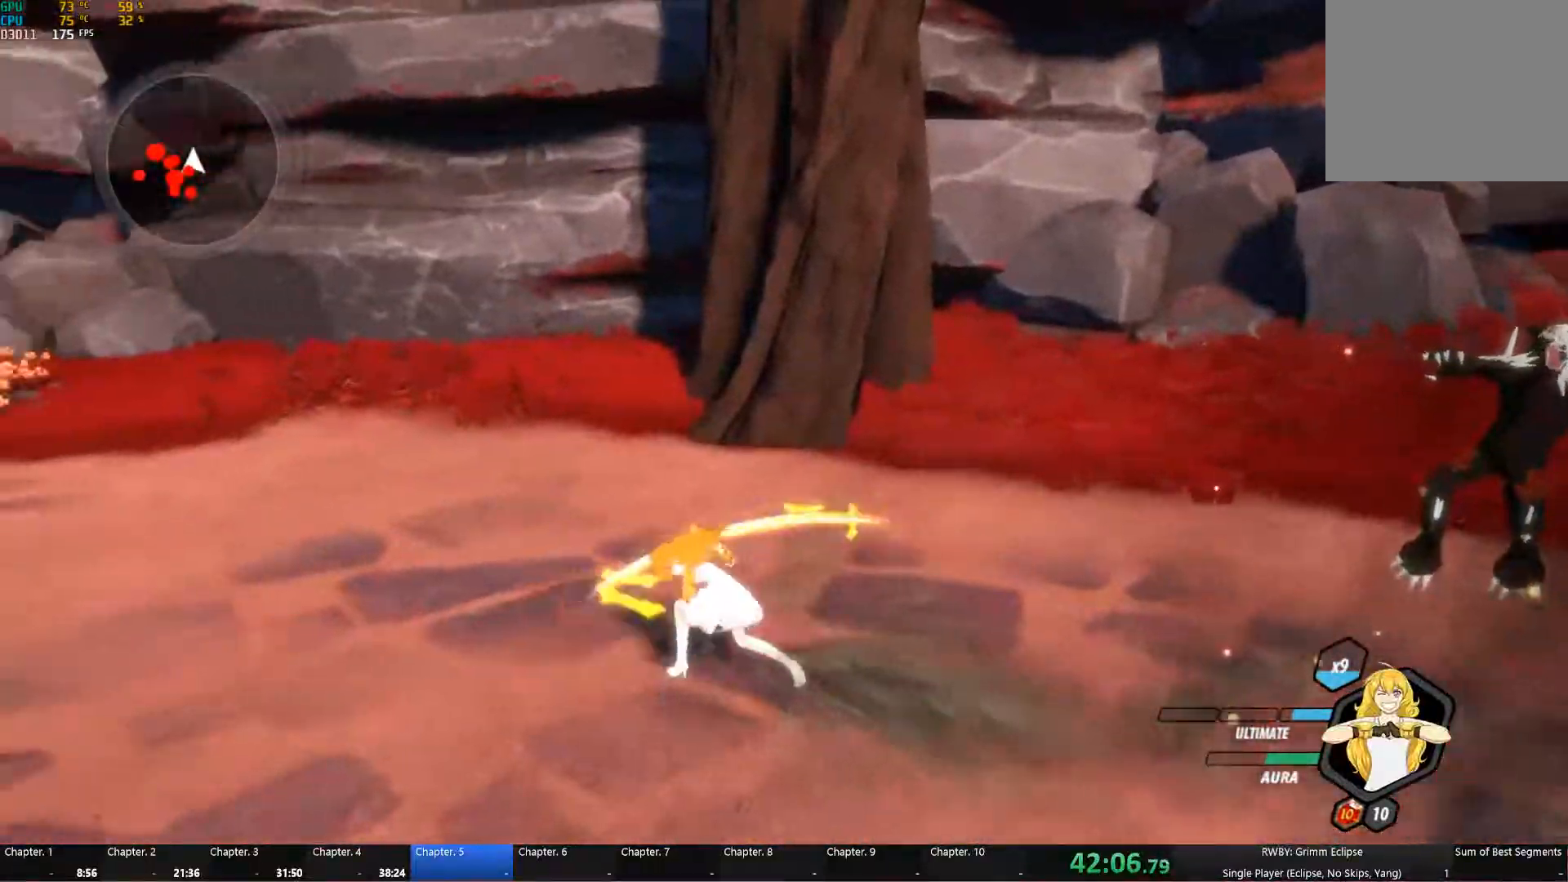
{"buttons": [], "left_stick": "center", "right_stick": "left", "events": [[50, "left_stick", "center"], [50, "right_stick", "left"]]}
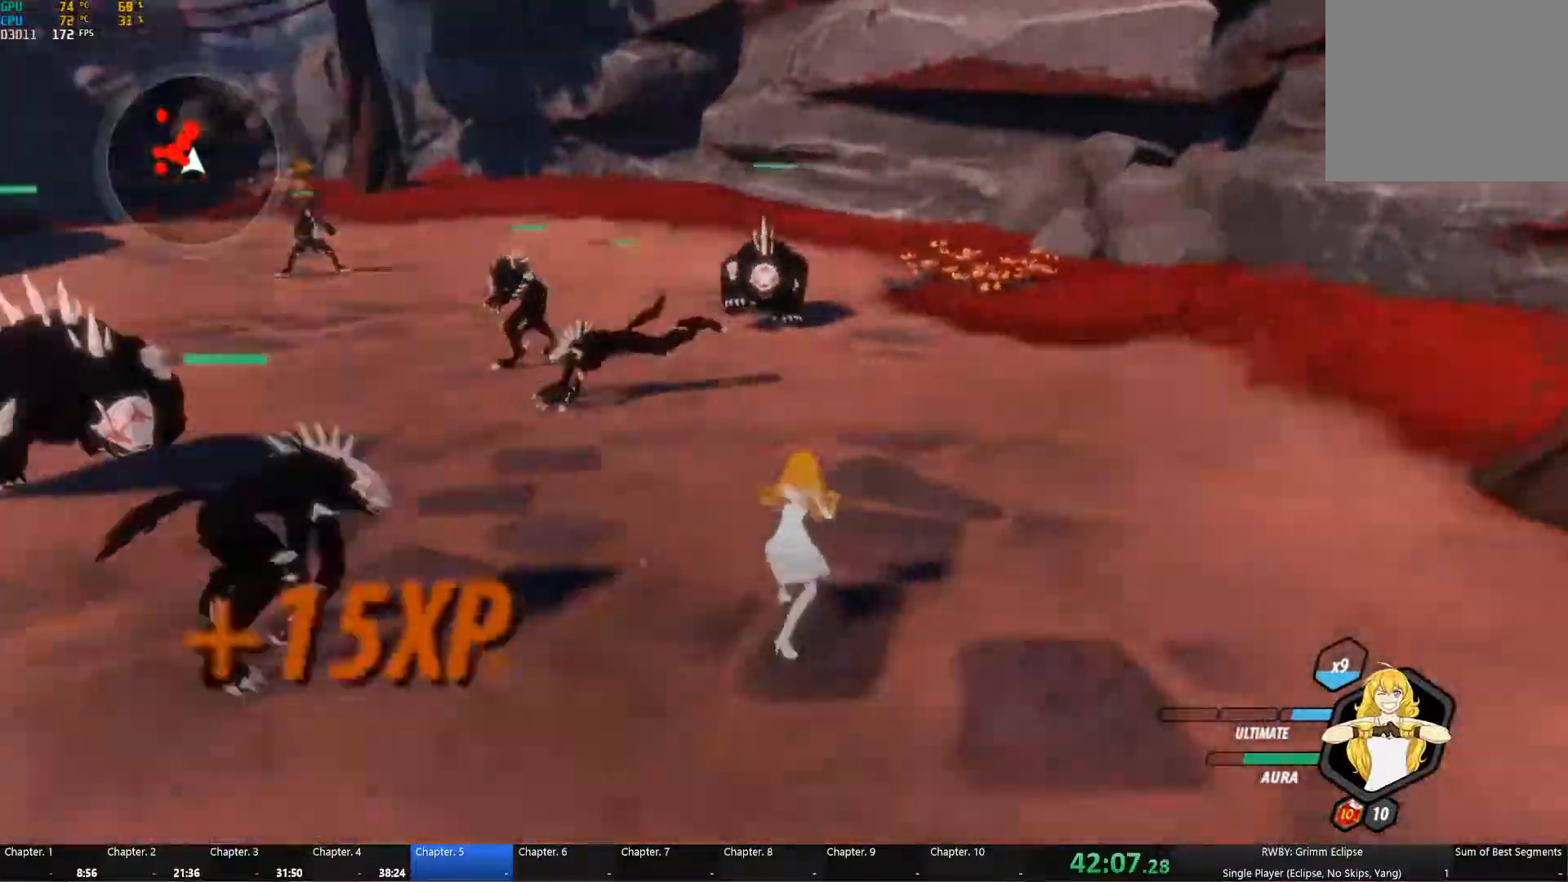
{"buttons": ["Y"], "left_stick": "down", "right_stick": "center", "events": [[67, "right_stick", "center"], [250, "left_stick", "down"], [333, "Y", "down"]]}
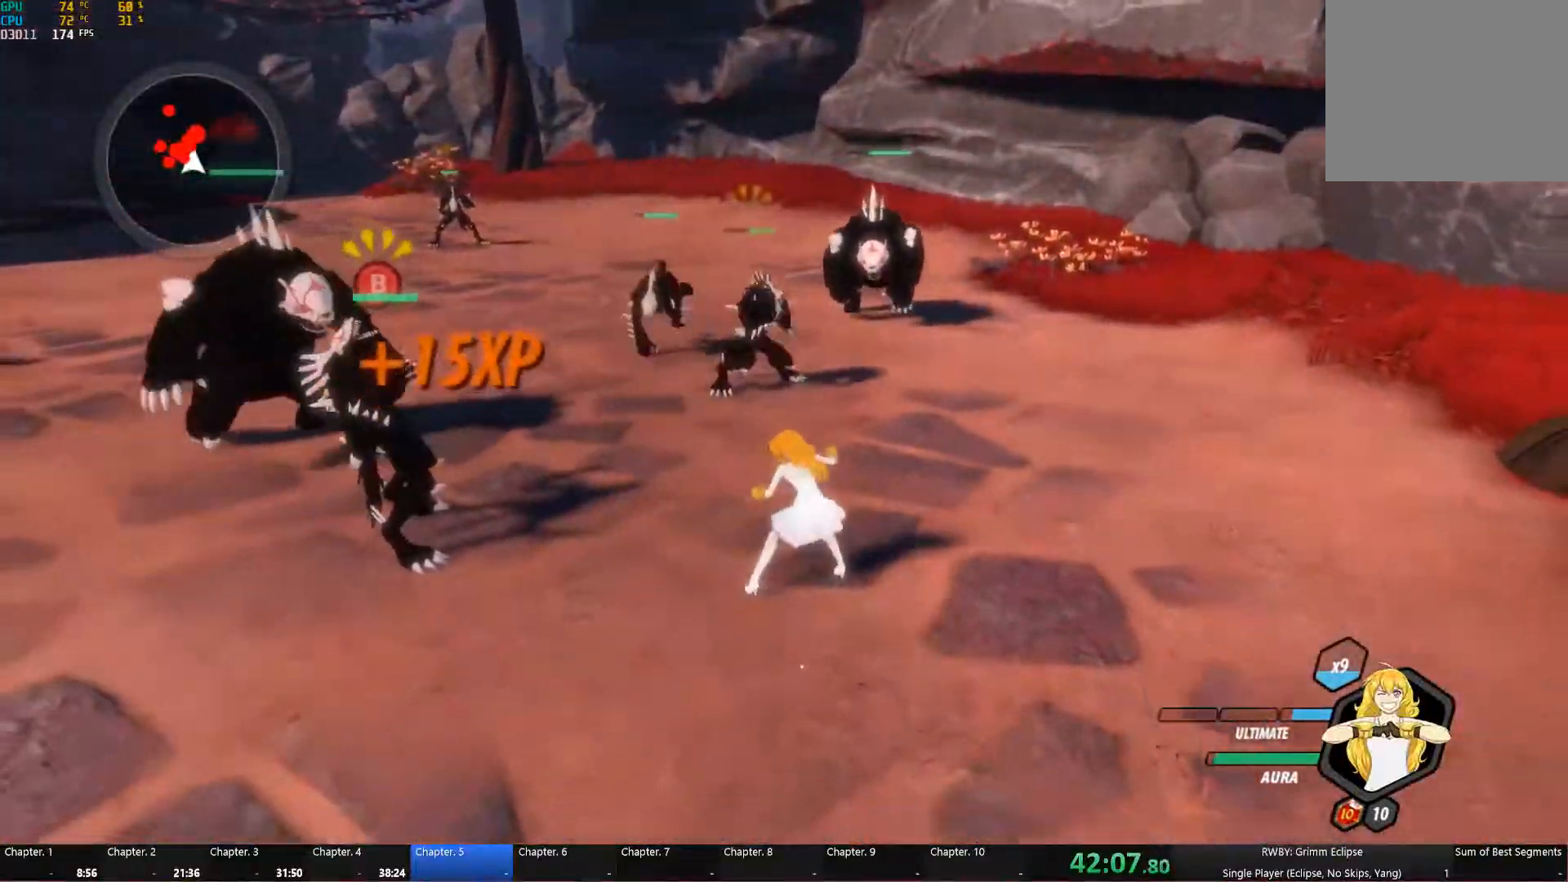
{"buttons": [], "left_stick": "up", "right_stick": "center", "events": [[100, "left_stick", "left"], [450, "Y", "up"], [450, "left_stick", "up"]]}
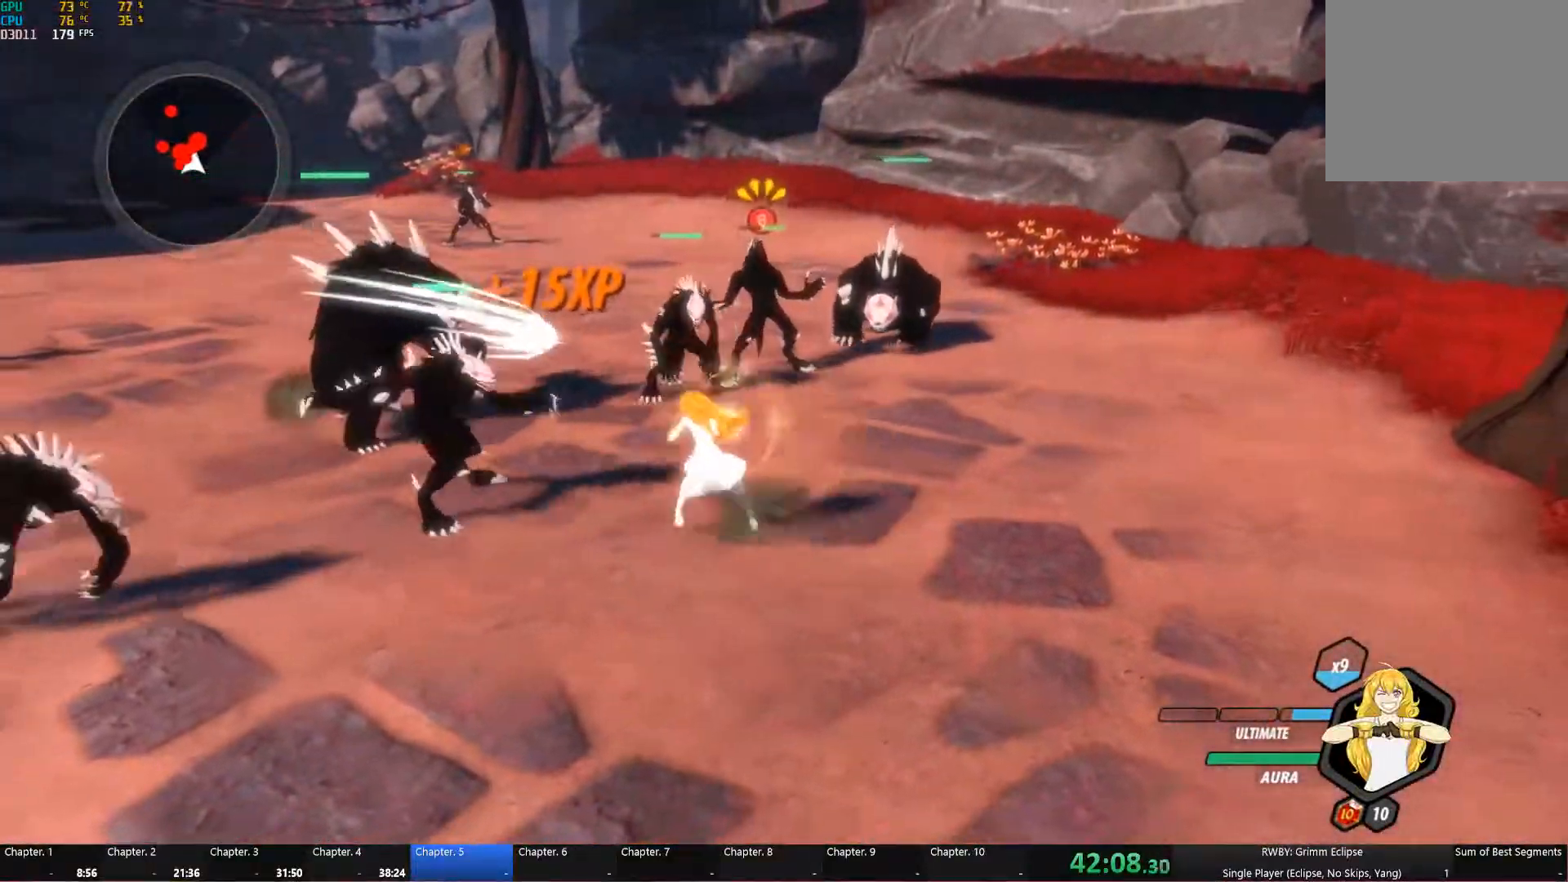
{"buttons": ["A", "L1"], "left_stick": "down-left", "right_stick": "center", "events": [[17, "right_stick", "down-left"], [67, "left_stick", "center"], [100, "right_stick", "left"], [200, "right_stick", "center"], [217, "left_stick", "down-right"], [333, "left_stick", "down"], [467, "left_stick", "down-left"], [483, "A", "down"], [483, "L1", "down"]]}
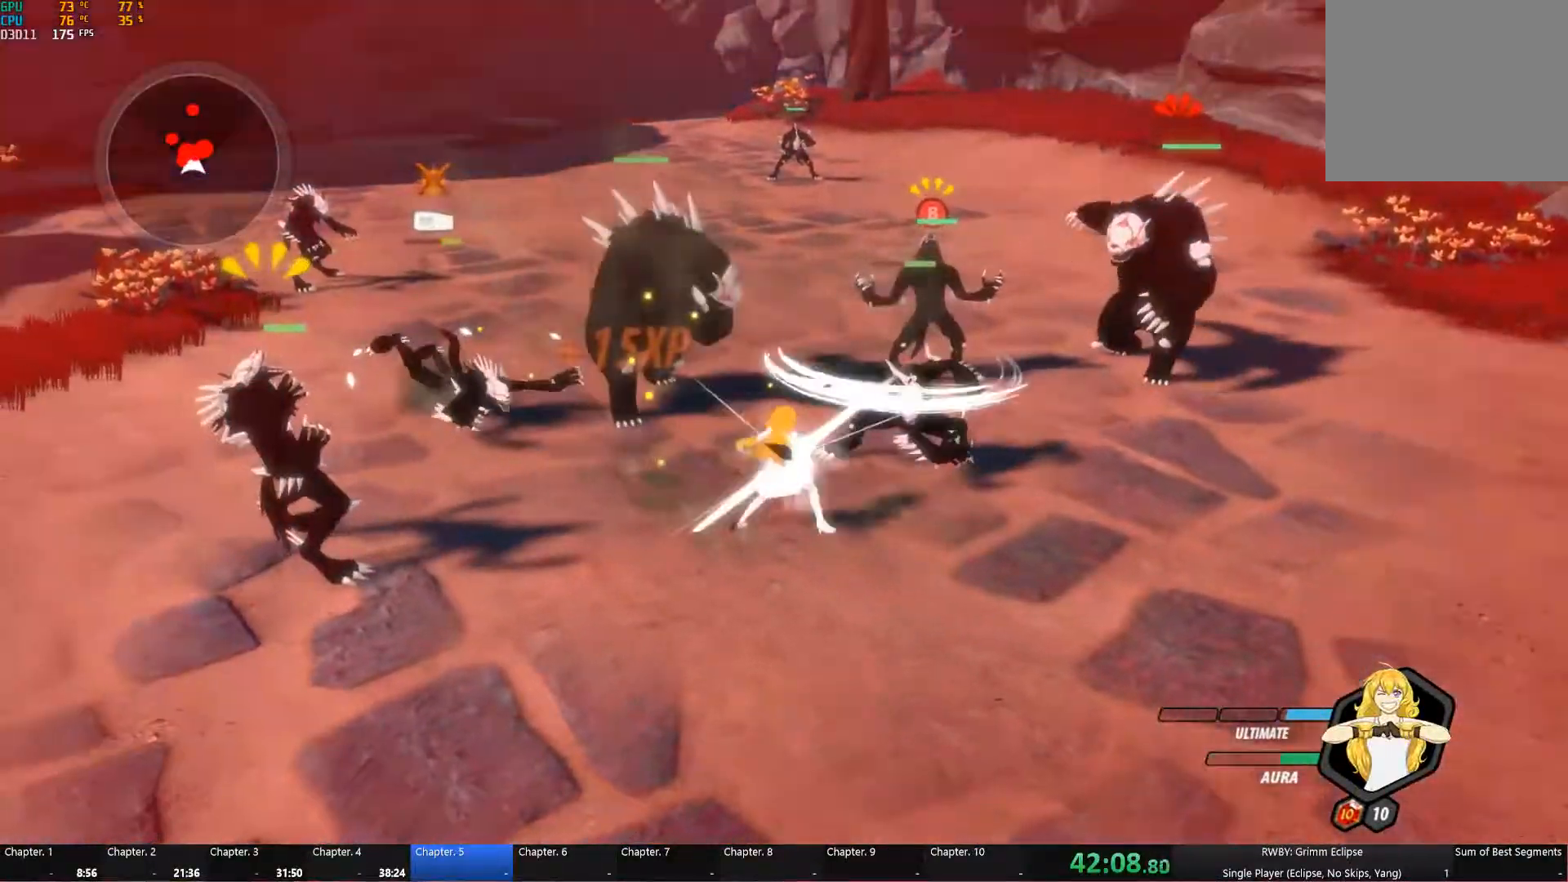
{"buttons": [], "left_stick": "down-left", "right_stick": "center", "events": [[17, "B", "down"], [17, "left_stick", "left"], [50, "A", "up"], [50, "B", "up"], [50, "Y", "down"], [117, "L1", "up"], [167, "B", "down"], [167, "Y", "up"], [233, "B", "up"], [333, "left_stick", "down-left"], [367, "L1", "down"], [467, "L1", "up"]]}
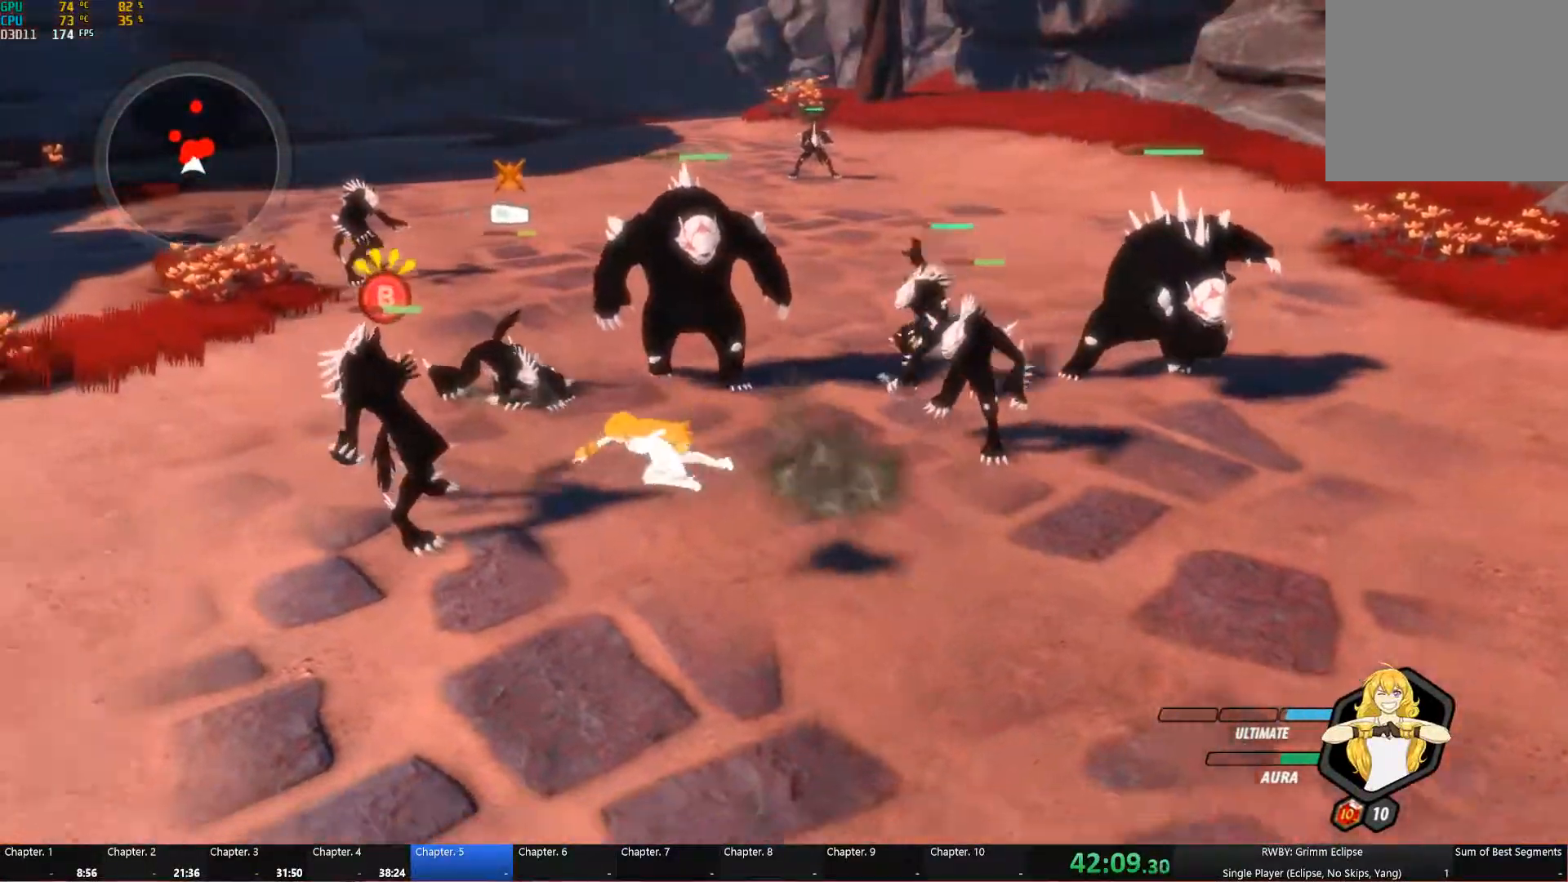
{"buttons": ["Y", "L1"], "left_stick": "up", "right_stick": "center", "events": [[33, "L1", "down"], [133, "L1", "up"], [133, "right_stick", "down"], [150, "left_stick", "down"], [300, "right_stick", "center"], [433, "A", "down"], [433, "left_stick", "up"], [467, "L1", "down"], [483, "Y", "down"], [500, "A", "up"]]}
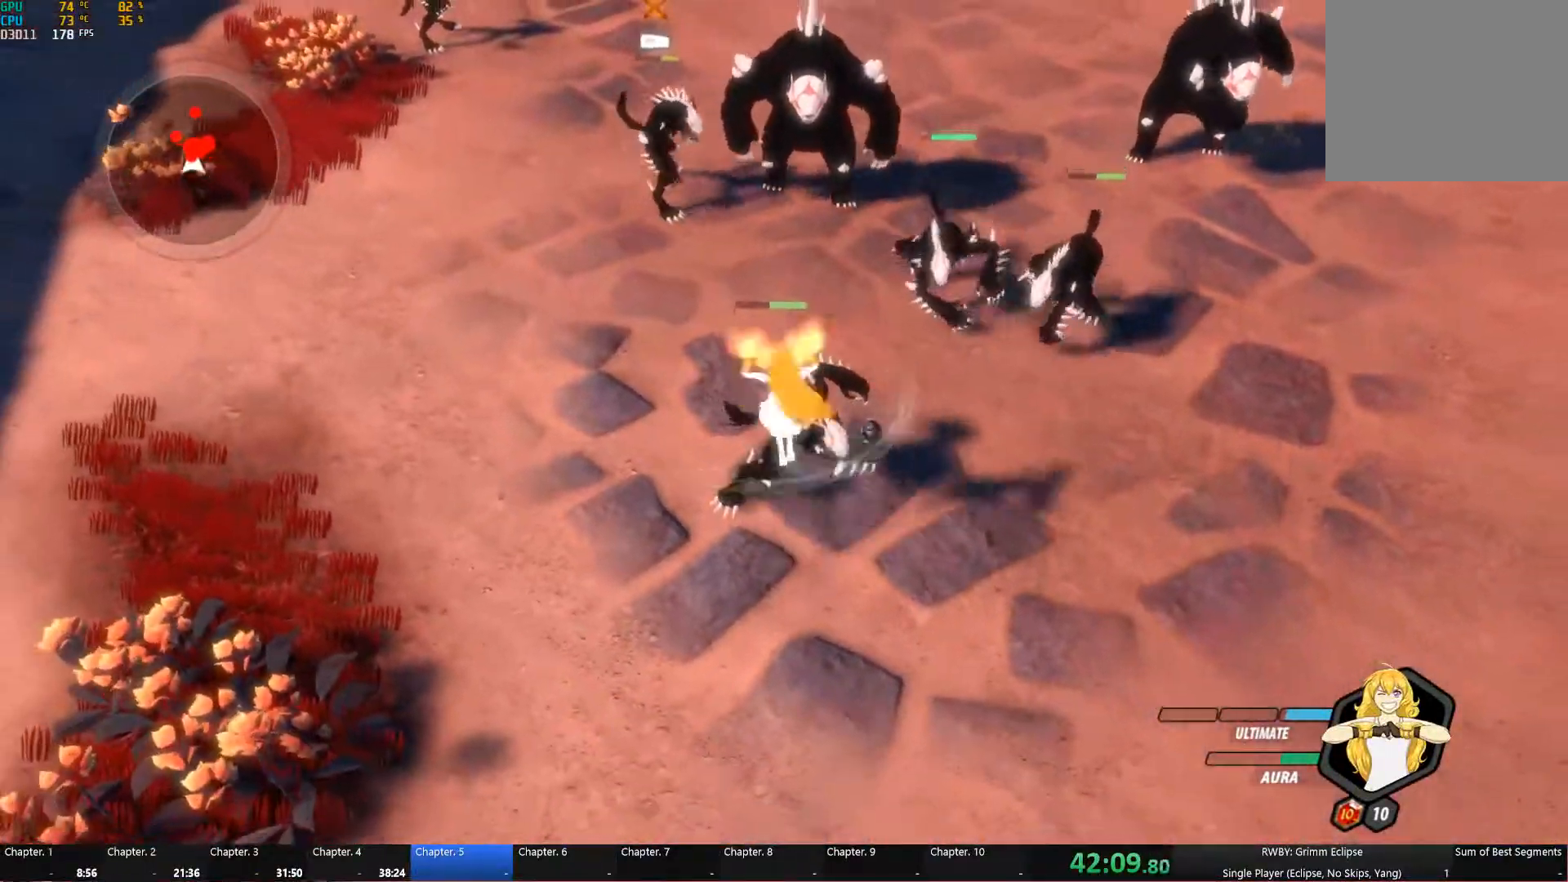
{"buttons": ["Y", "L1"], "left_stick": "up", "right_stick": "center", "events": [[33, "L1", "up"], [100, "B", "down"], [100, "Y", "up"], [167, "B", "up"], [183, "A", "down"], [217, "L1", "down"], [233, "A", "up"], [233, "Y", "down"], [333, "L1", "up"], [367, "B", "down"], [367, "Y", "up"], [433, "B", "up"], [450, "A", "down"], [467, "L1", "down"], [500, "A", "up"], [500, "Y", "down"]]}
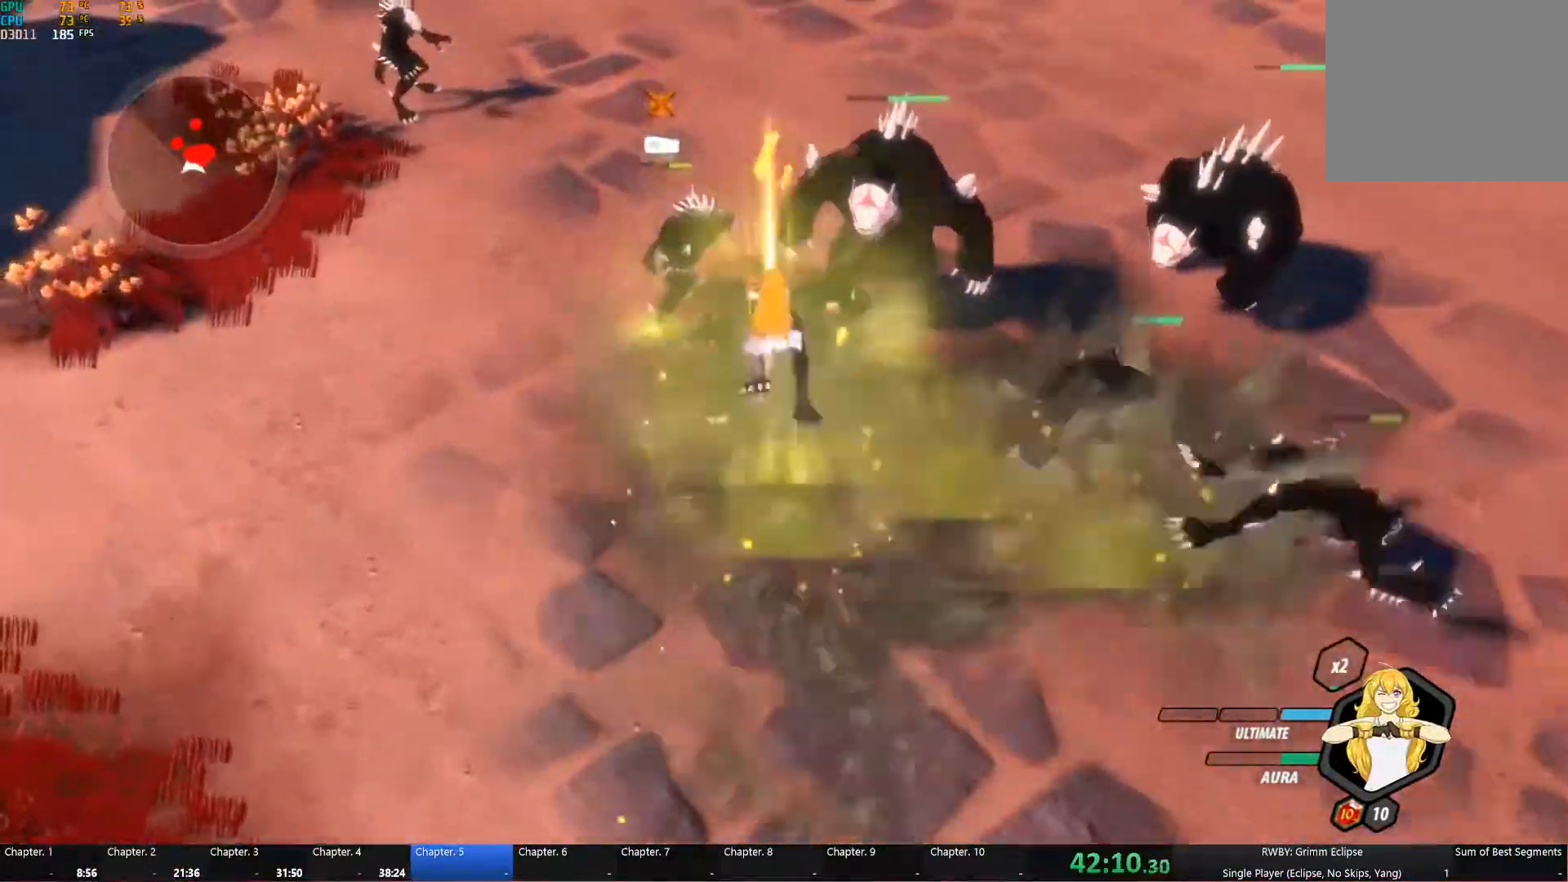
{"buttons": ["A"], "left_stick": "up-left", "right_stick": "center", "events": [[100, "L1", "up"], [117, "B", "down"], [117, "Y", "up"], [184, "B", "up"], [200, "left_stick", "up-left"], [234, "A", "down"], [250, "A", "up"], [250, "L1", "down"], [250, "Y", "down"], [367, "B", "down"], [367, "L1", "up"], [384, "Y", "up"], [450, "A", "down"], [450, "B", "up"]]}
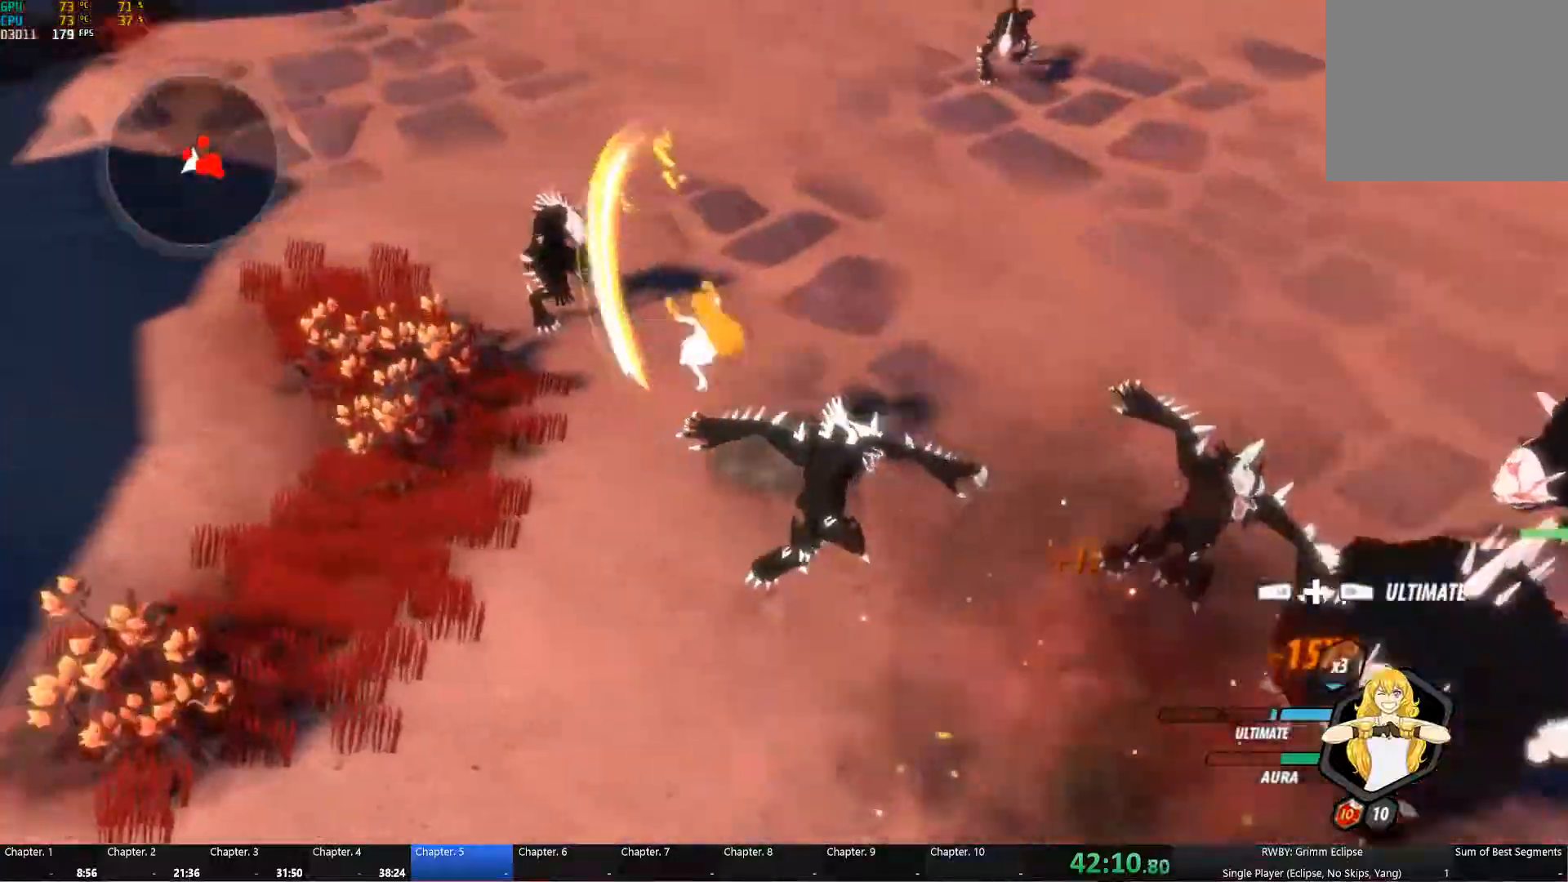
{"buttons": [], "left_stick": "up-left", "right_stick": "center", "events": [[17, "A", "up"], [17, "L1", "down"], [34, "Y", "down"], [134, "L1", "up"], [150, "B", "down"], [150, "Y", "up"], [184, "B", "up"], [234, "A", "down"], [267, "A", "up"], [267, "L1", "down"], [284, "Y", "down"], [367, "L1", "up"], [400, "B", "down"], [400, "Y", "up"], [467, "B", "up"]]}
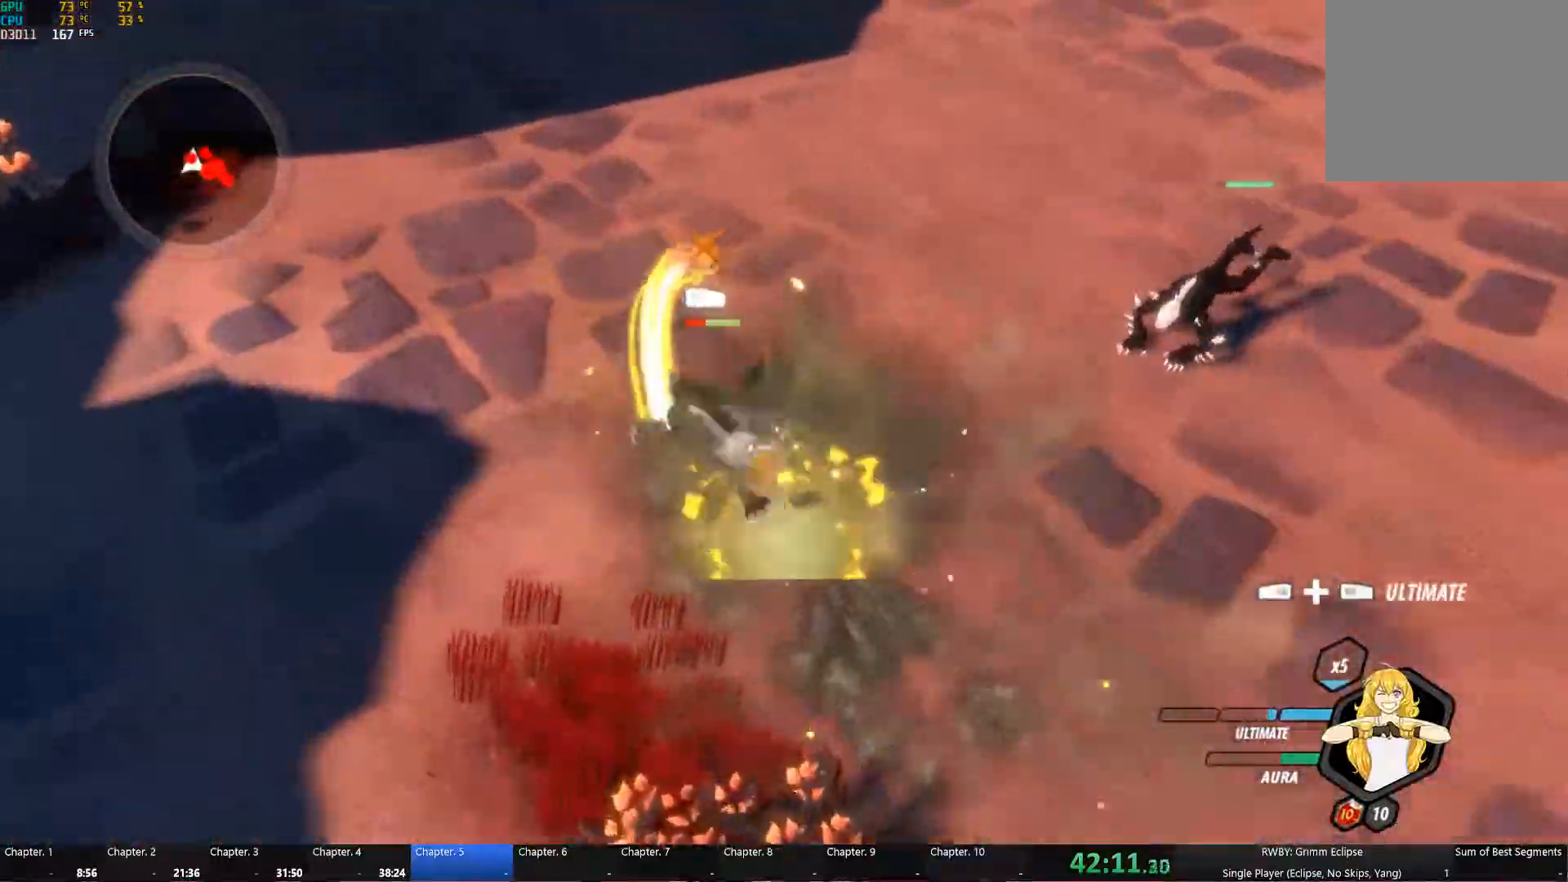
{"buttons": [], "left_stick": "up-right", "right_stick": "center", "events": [[17, "A", "down"], [17, "L1", "down"], [34, "A", "up"], [50, "Y", "down"], [150, "L1", "up"], [167, "Y", "up"], [184, "B", "down"], [200, "B", "up"], [267, "A", "down"], [300, "A", "up"], [300, "L1", "down"], [317, "Y", "down"], [400, "L1", "up"], [434, "Y", "up"], [450, "B", "down"], [484, "B", "up"], [484, "left_stick", "up-right"]]}
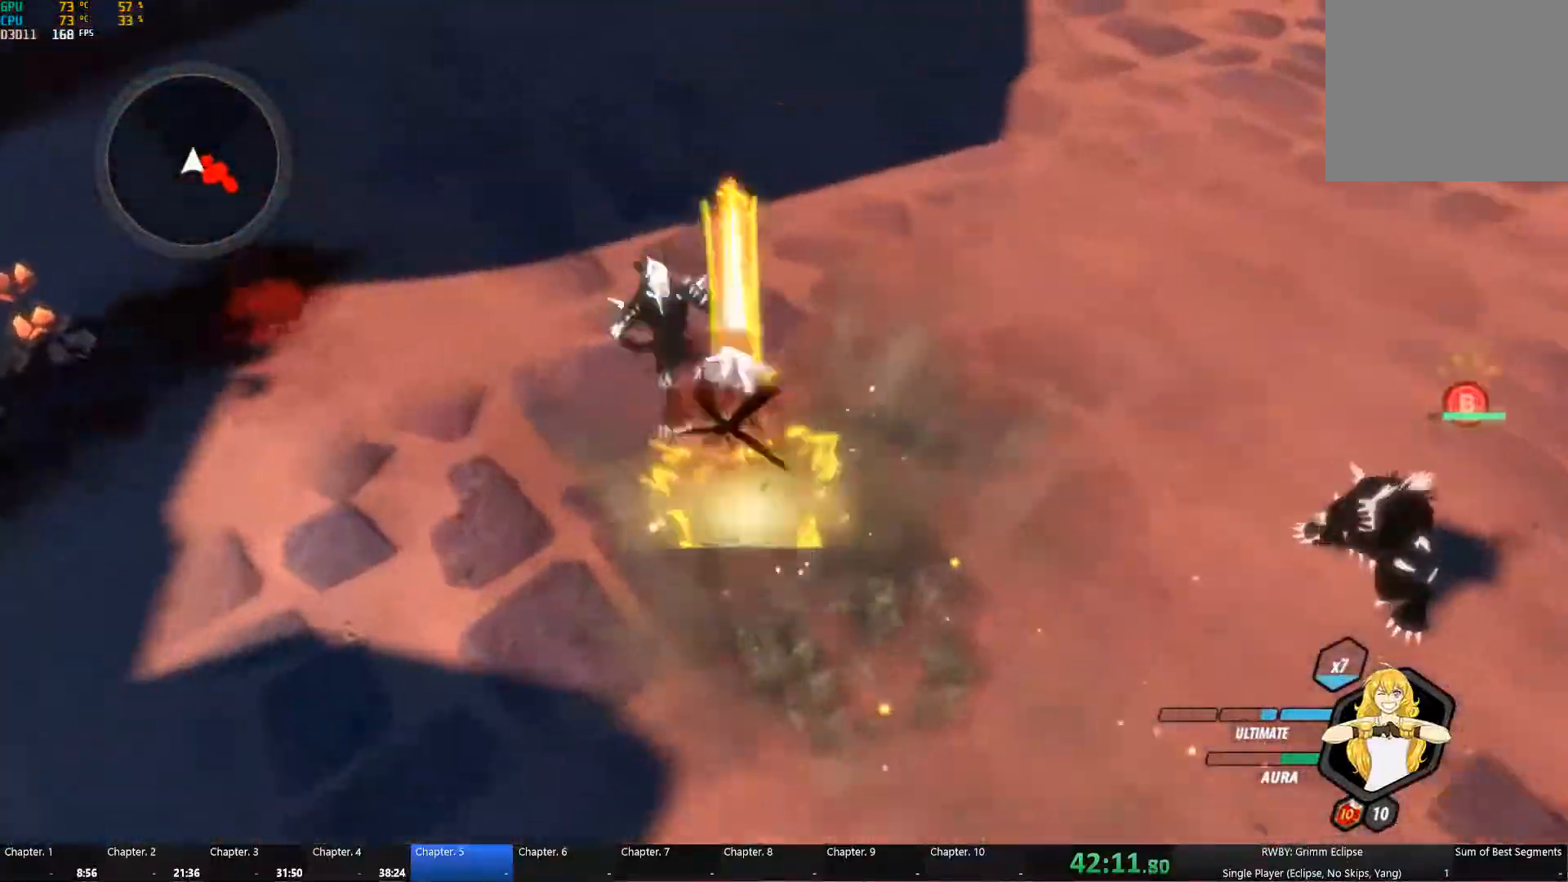
{"buttons": ["B"], "left_stick": "right", "right_stick": "center", "events": [[34, "A", "down"], [67, "A", "up"], [67, "L1", "down"], [67, "left_stick", "down-right"], [100, "Y", "down"], [200, "B", "down"], [200, "L1", "up"], [200, "Y", "up"], [300, "A", "down"], [300, "B", "up"], [334, "L1", "down"], [350, "A", "up"], [367, "Y", "down"], [384, "left_stick", "right"], [467, "L1", "up"], [484, "Y", "up"], [500, "B", "down"]]}
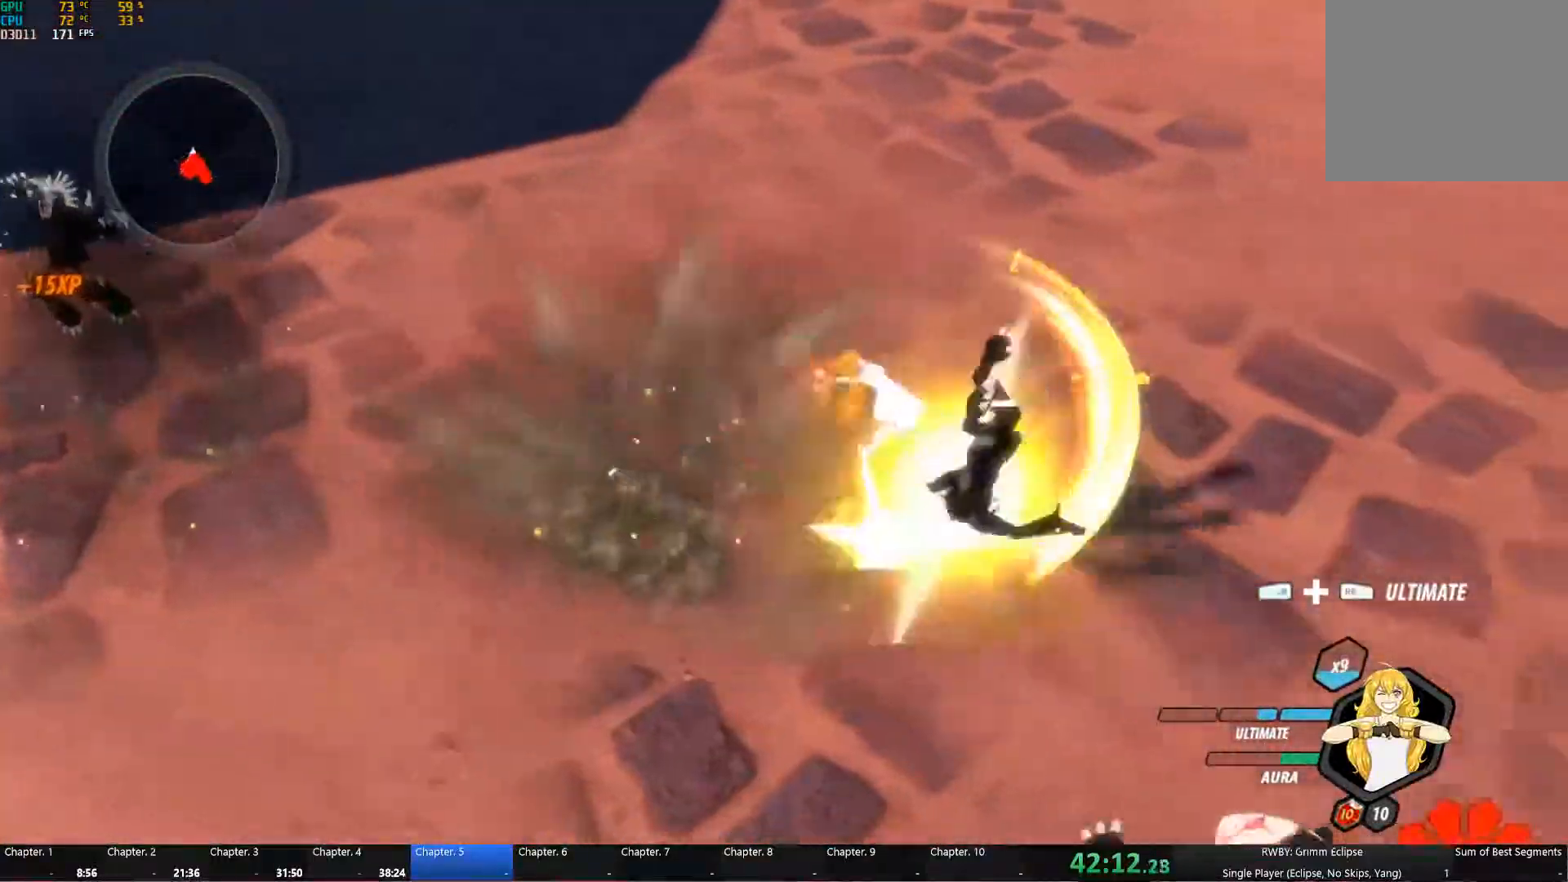
{"buttons": [], "left_stick": "right", "right_stick": "center", "events": [[50, "B", "up"], [100, "A", "down"], [134, "A", "up"], [134, "L1", "down"], [134, "Y", "down"], [184, "left_stick", "up-right"], [217, "L1", "up"], [267, "B", "down"], [267, "Y", "up"], [334, "B", "up"], [400, "L1", "down"], [400, "Y", "down"], [400, "left_stick", "right"], [500, "L1", "up"], [500, "Y", "up"]]}
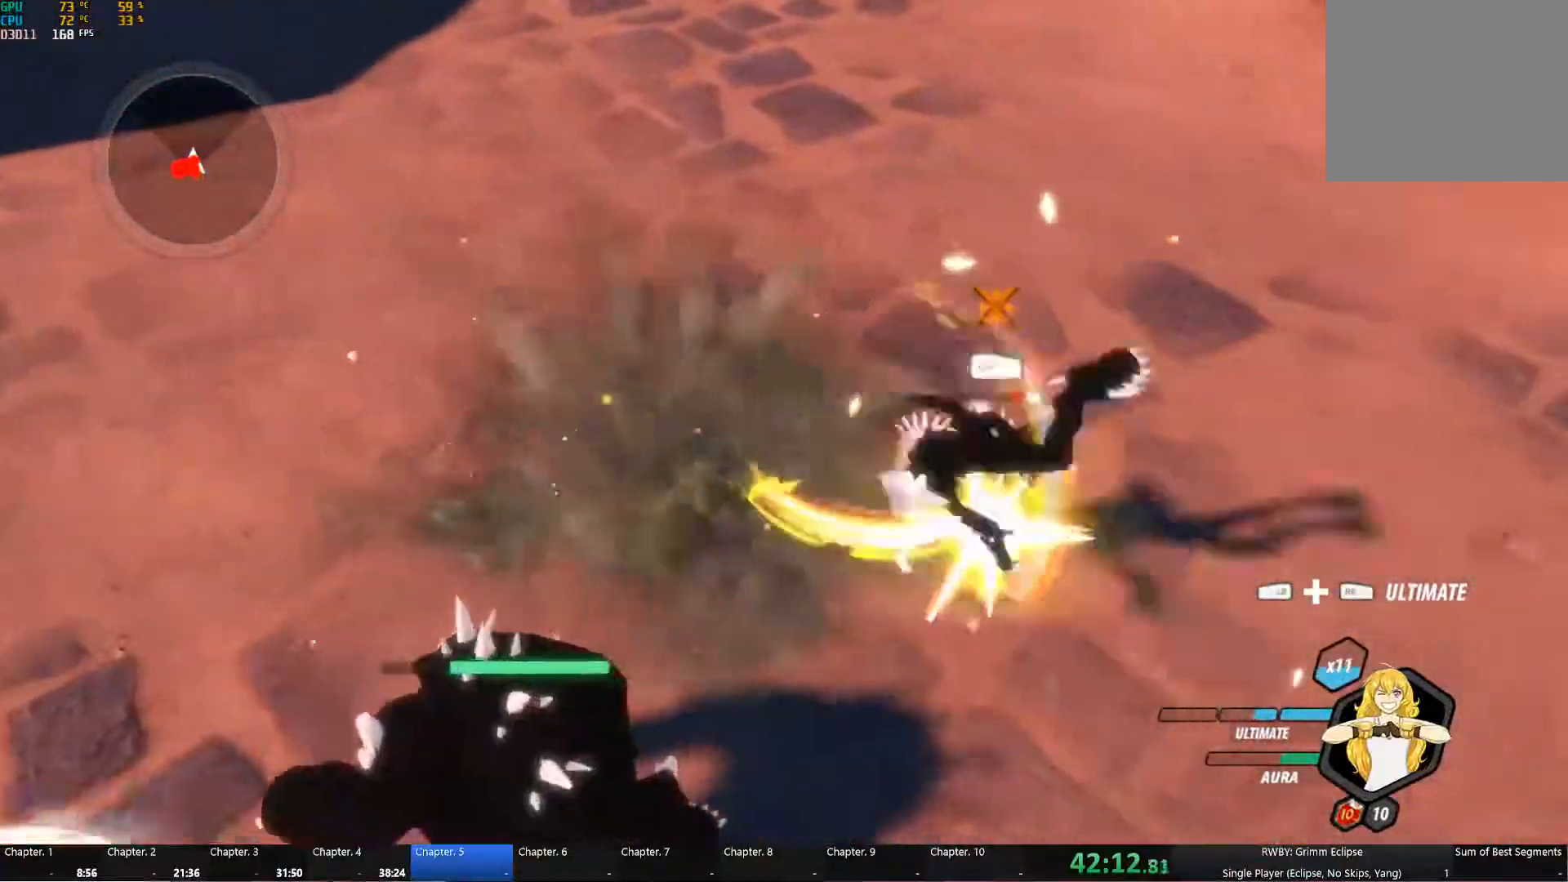
{"buttons": [], "left_stick": "down-left", "right_stick": "left", "events": [[34, "B", "down"], [84, "B", "up"], [84, "left_stick", "down"], [184, "right_stick", "left"], [200, "L1", "down"], [200, "left_stick", "down-left"], [300, "L1", "up"]]}
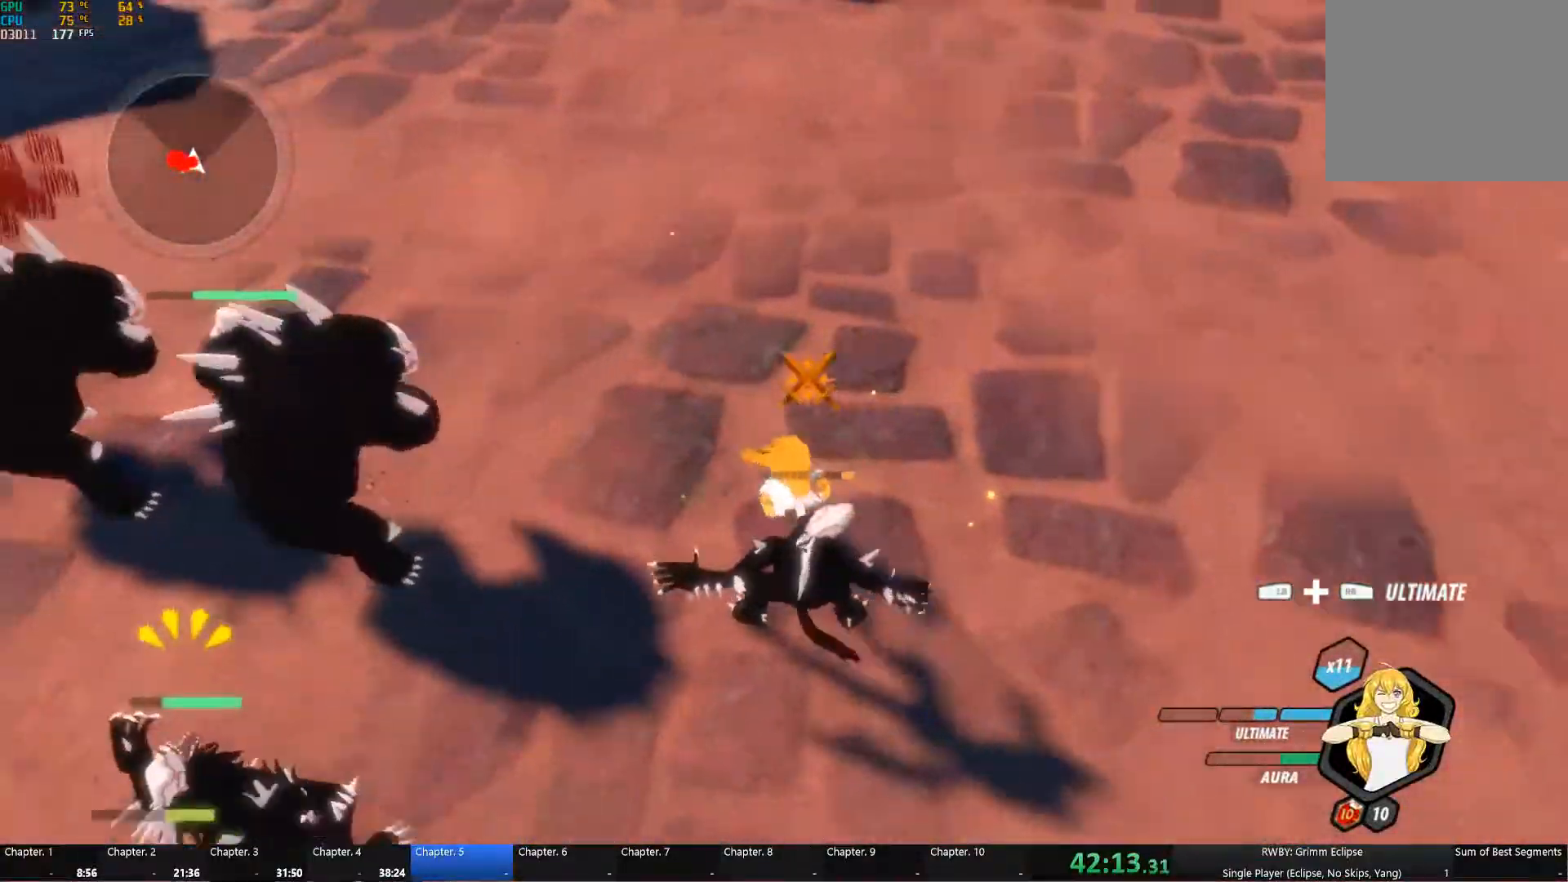
{"buttons": ["R1"], "left_stick": "up-left", "right_stick": "center", "events": [[150, "L1", "down"], [184, "left_stick", "left"], [234, "L1", "up"], [234, "right_stick", "center"], [334, "L1", "down"], [434, "L1", "up"], [434, "R1", "down"], [467, "left_stick", "up-left"]]}
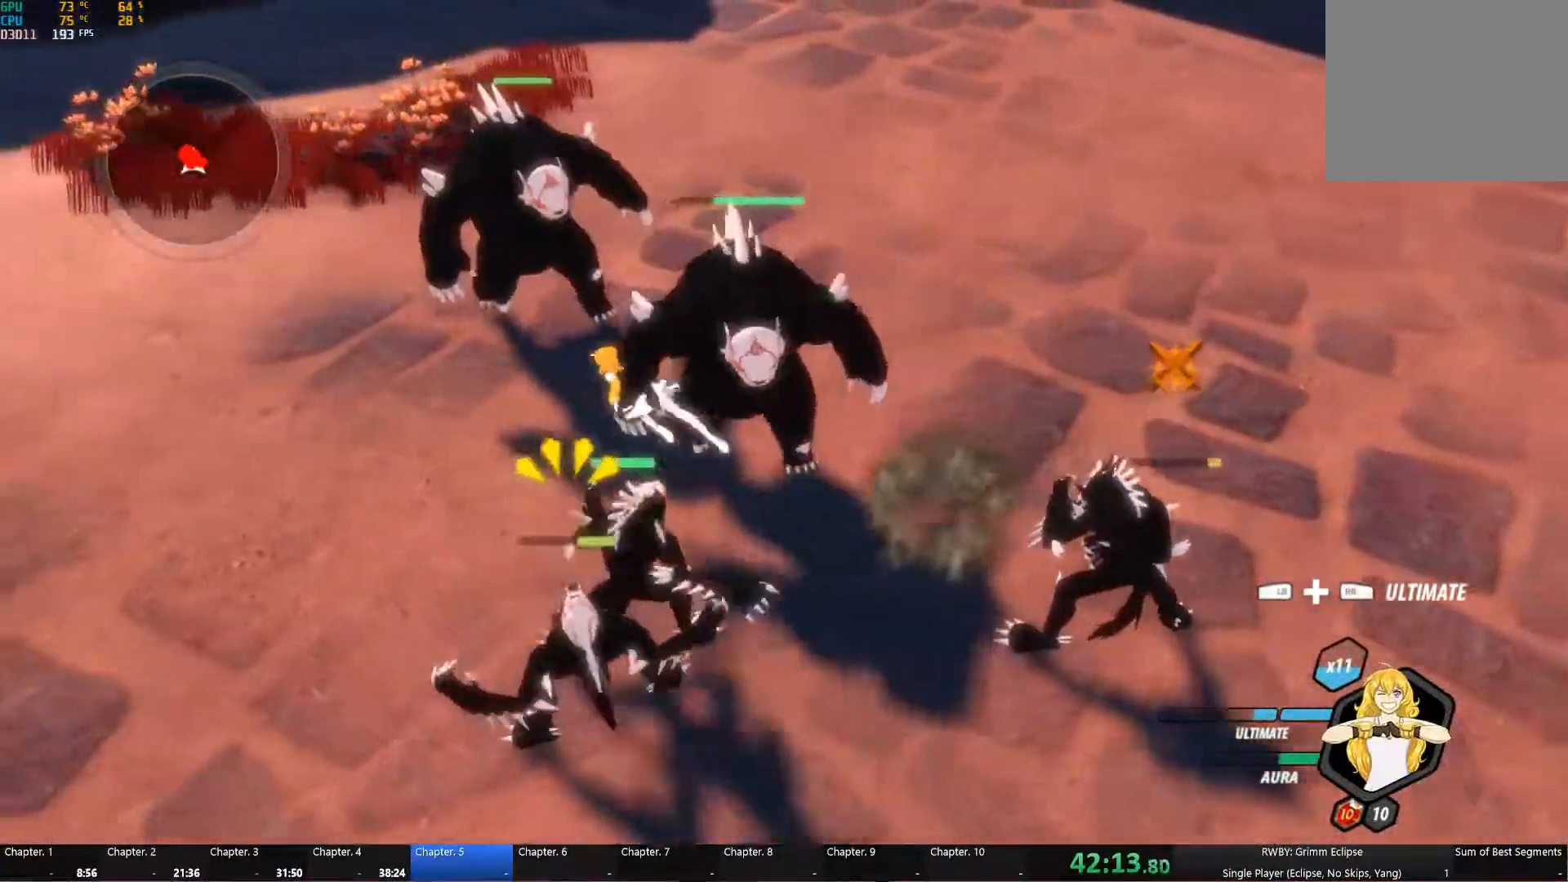
{"buttons": [], "left_stick": "center", "right_stick": "center", "events": [[17, "L1", "down"], [50, "R1", "up"], [100, "L1", "up"], [150, "left_stick", "up"], [417, "left_stick", "center"]]}
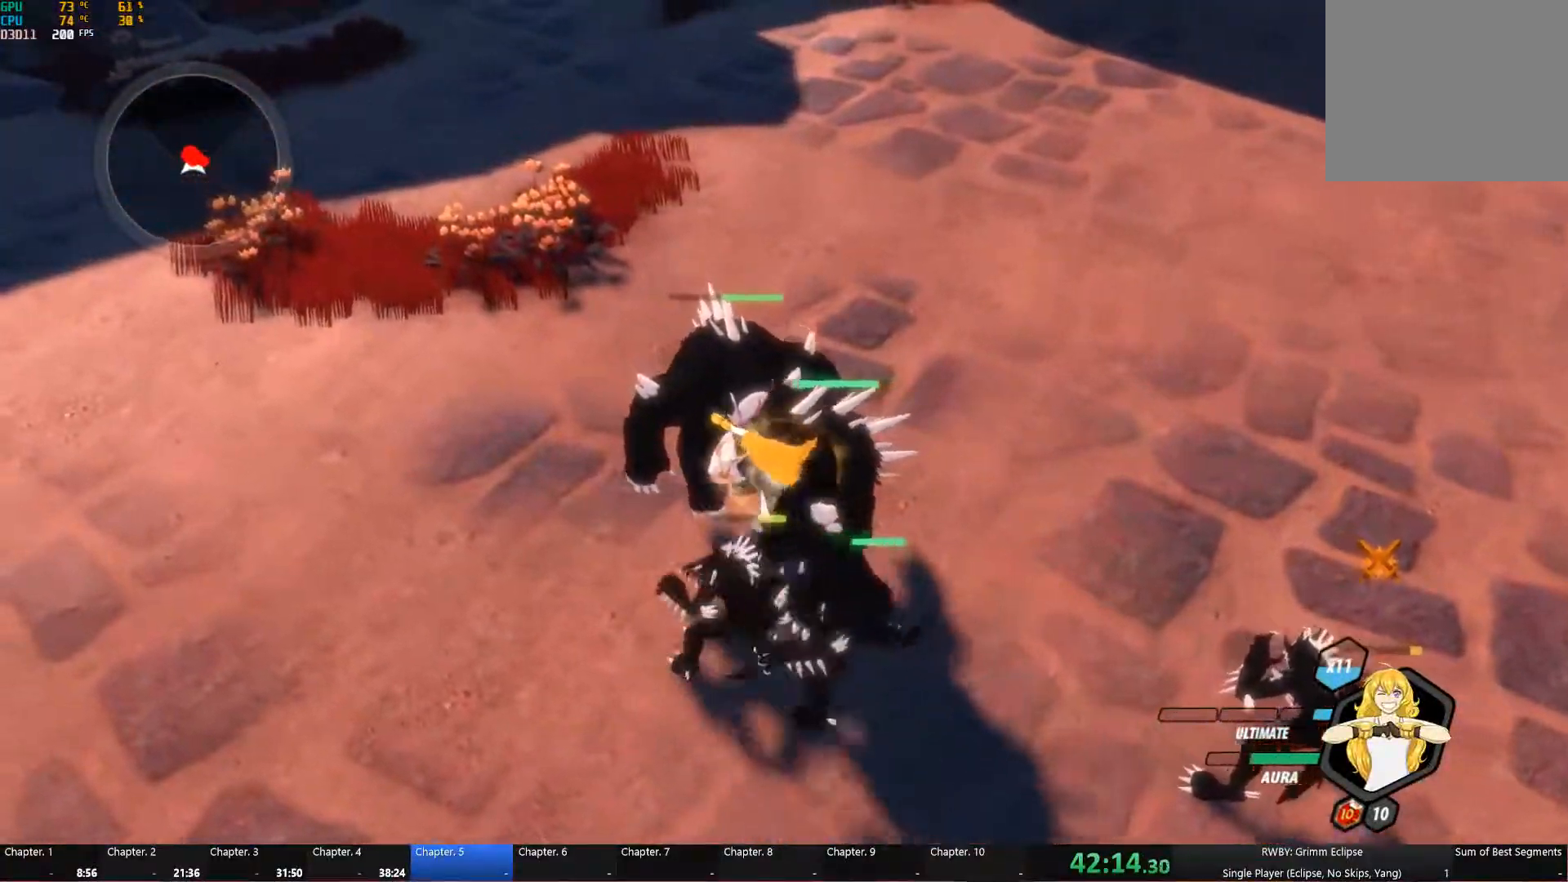
{"buttons": [], "left_stick": "down-right", "right_stick": "center", "events": [[267, "left_stick", "down"], [434, "left_stick", "down-right"]]}
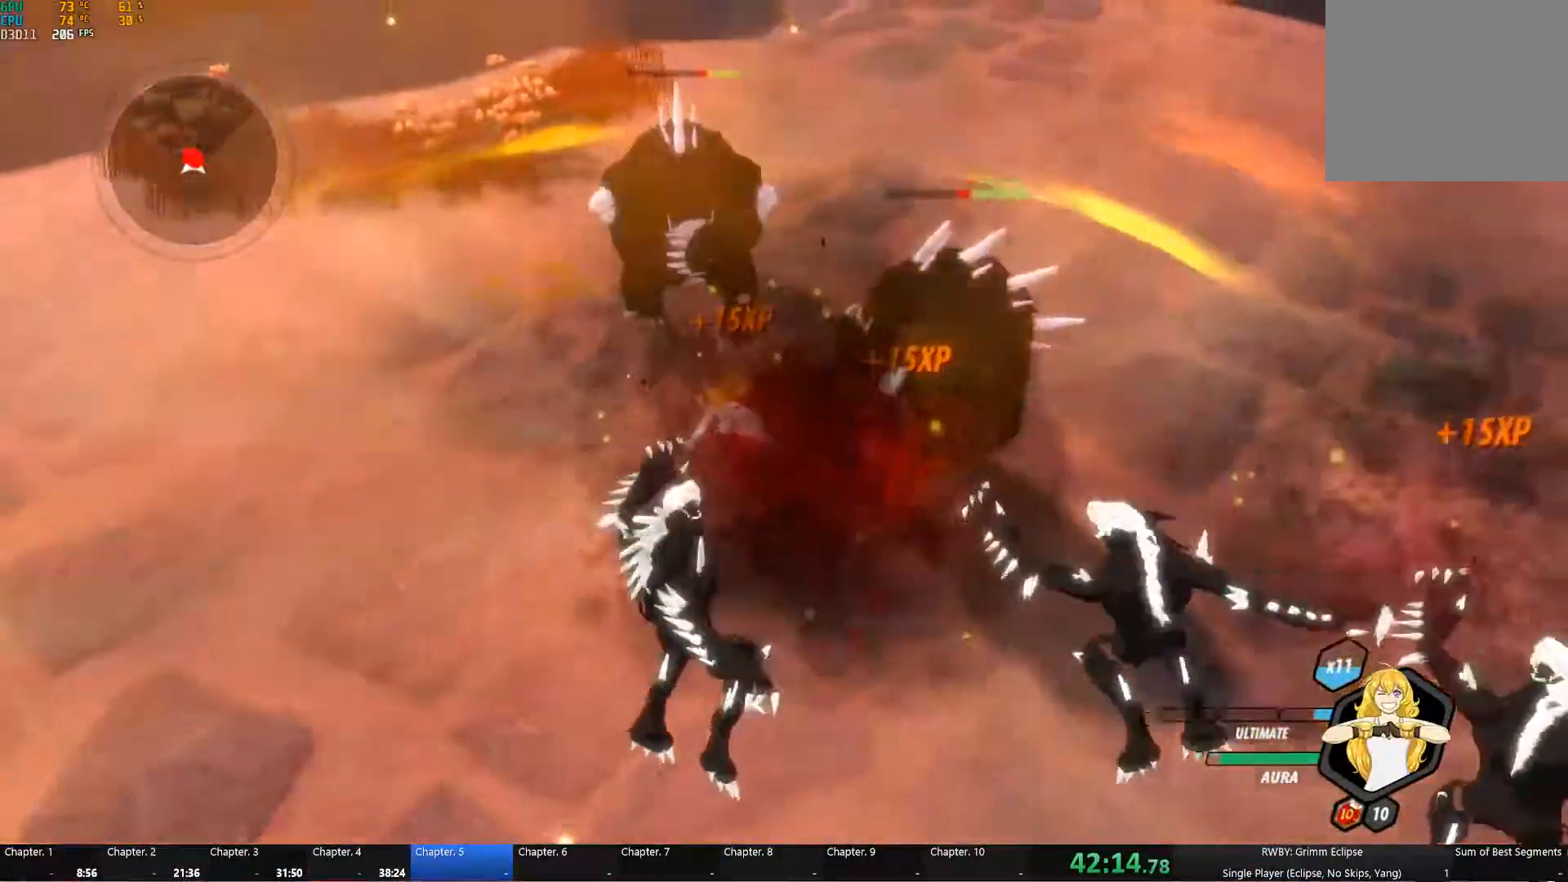
{"buttons": ["Y", "L1"], "left_stick": "down-left", "right_stick": "center", "events": [[100, "A", "down"], [134, "L1", "down"], [150, "Y", "down"], [167, "A", "up"], [267, "L1", "up"], [267, "left_stick", "down"], [284, "B", "down"], [284, "Y", "up"], [350, "B", "up"], [400, "A", "down"], [450, "L1", "down"], [467, "A", "up"], [467, "Y", "down"], [467, "left_stick", "down-left"]]}
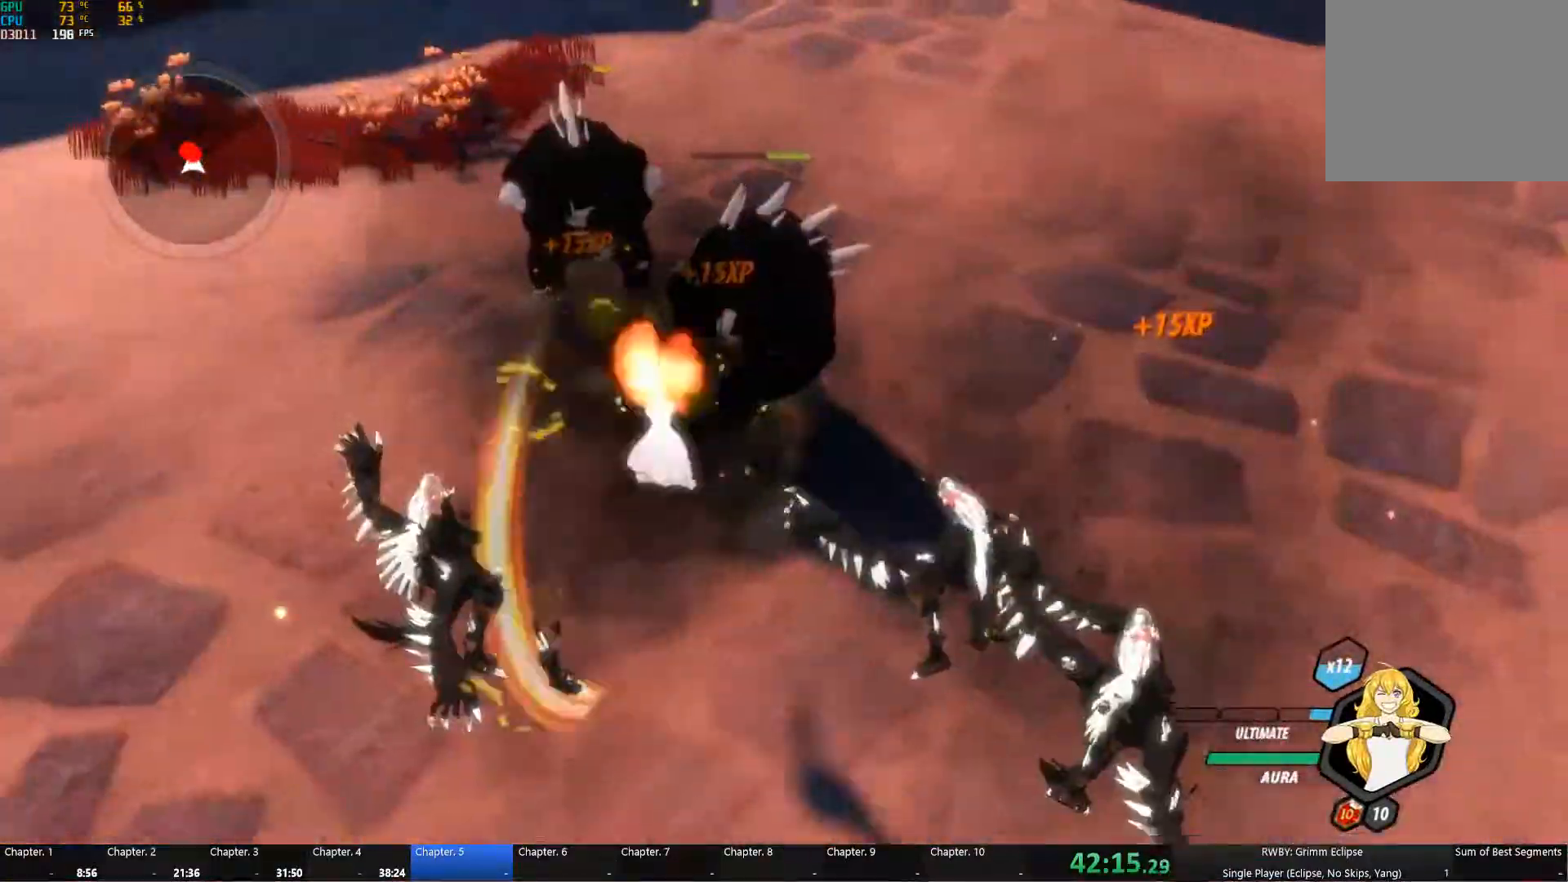
{"buttons": [], "left_stick": "up", "right_stick": "right", "events": [[17, "left_stick", "up-left"], [84, "B", "down"], [84, "L1", "up"], [100, "Y", "up"], [150, "B", "up"], [217, "L1", "down"], [334, "L1", "up"], [334, "left_stick", "up"], [351, "right_stick", "right"]]}
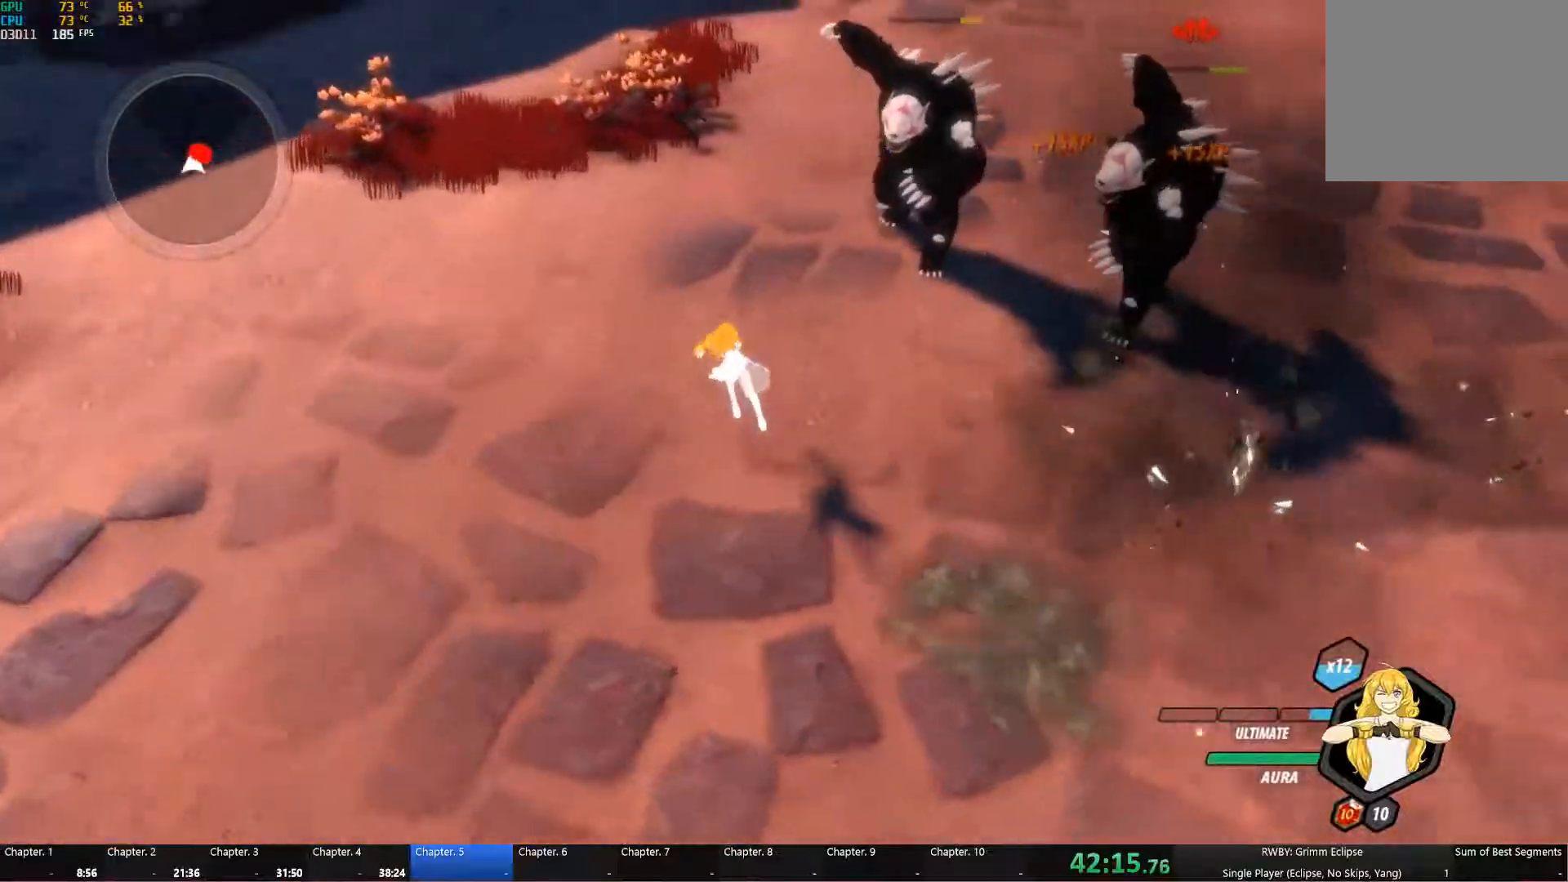
{"buttons": [], "left_stick": "up", "right_stick": "center", "events": [[117, "left_stick", "center"], [267, "right_stick", "center"], [317, "left_stick", "up-right"], [500, "left_stick", "up"]]}
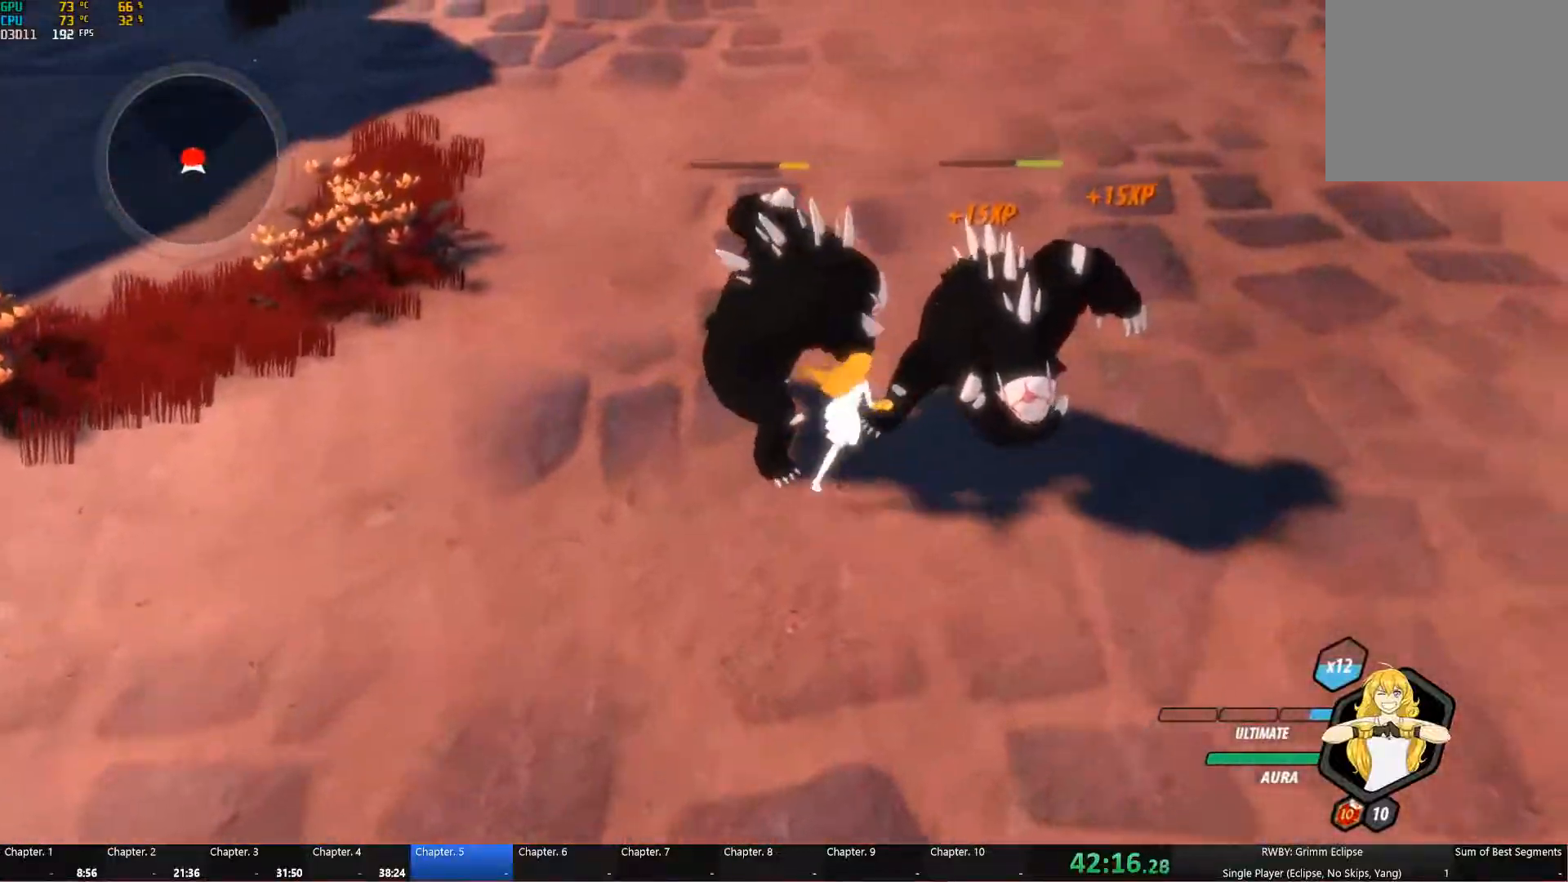
{"buttons": ["B"], "left_stick": "center", "right_stick": "center", "events": [[133, "left_stick", "center"], [150, "A", "down"], [150, "Y", "down"], [267, "Y", "up"], [283, "A", "up"], [300, "B", "down"], [367, "A", "down"], [383, "B", "up"], [417, "A", "up"], [483, "B", "down"]]}
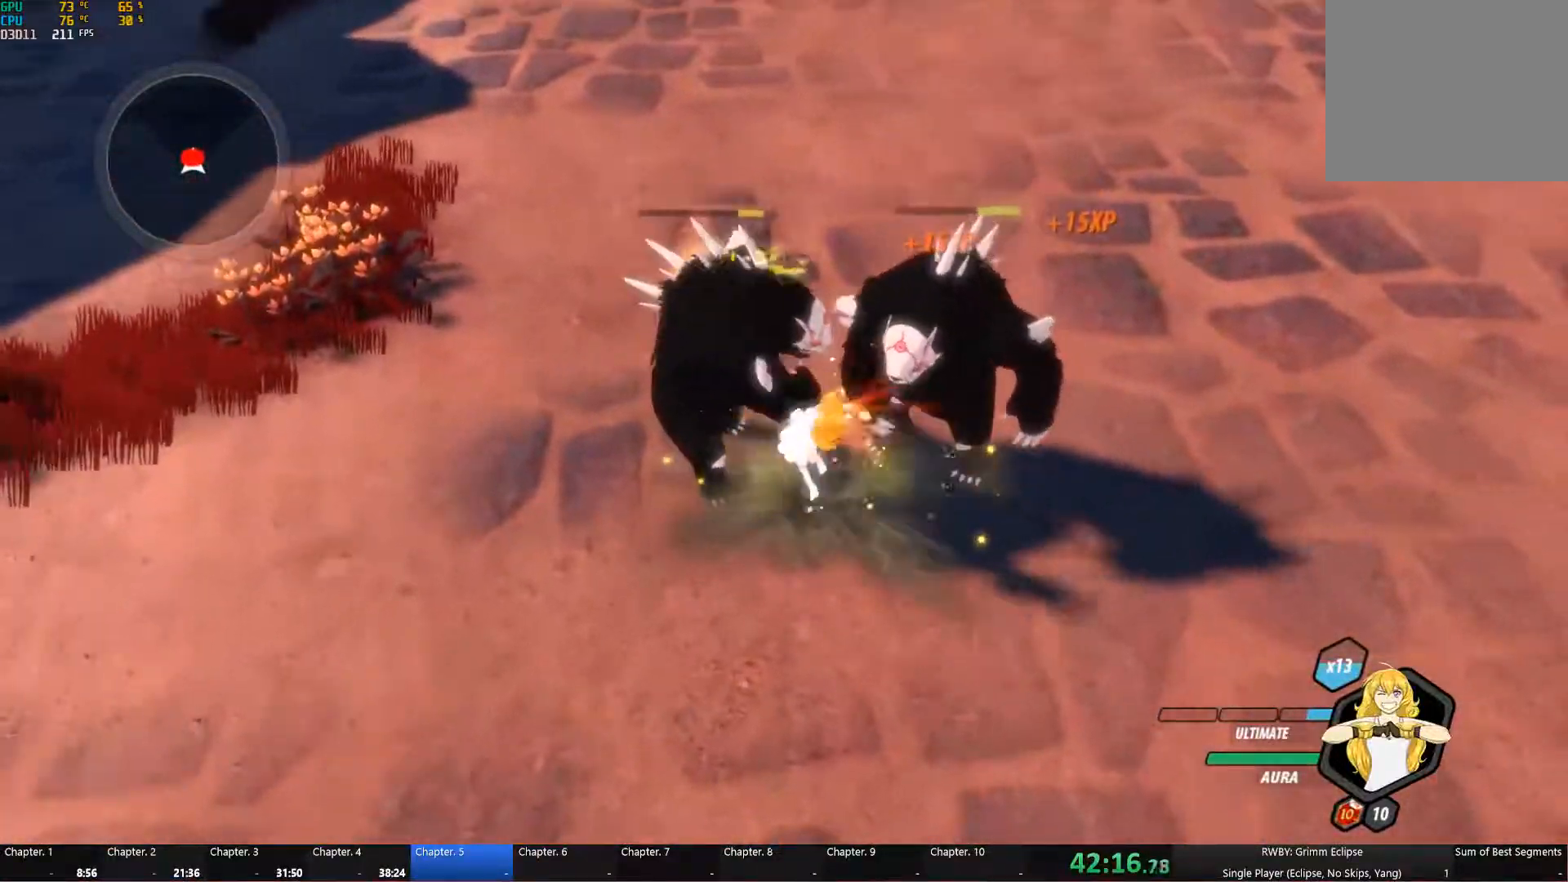
{"buttons": ["A", "B"], "left_stick": "center", "right_stick": "center", "events": [[17, "A", "down"], [17, "Y", "down"], [50, "B", "up"], [83, "A", "up"], [83, "Y", "up"], [133, "B", "down"], [183, "A", "down"], [183, "Y", "down"], [217, "B", "up"], [217, "Y", "up"], [250, "A", "up"], [300, "B", "down"], [350, "A", "down"], [350, "Y", "down"], [383, "B", "up"], [383, "Y", "up"], [417, "A", "up"], [467, "B", "down"], [500, "A", "down"]]}
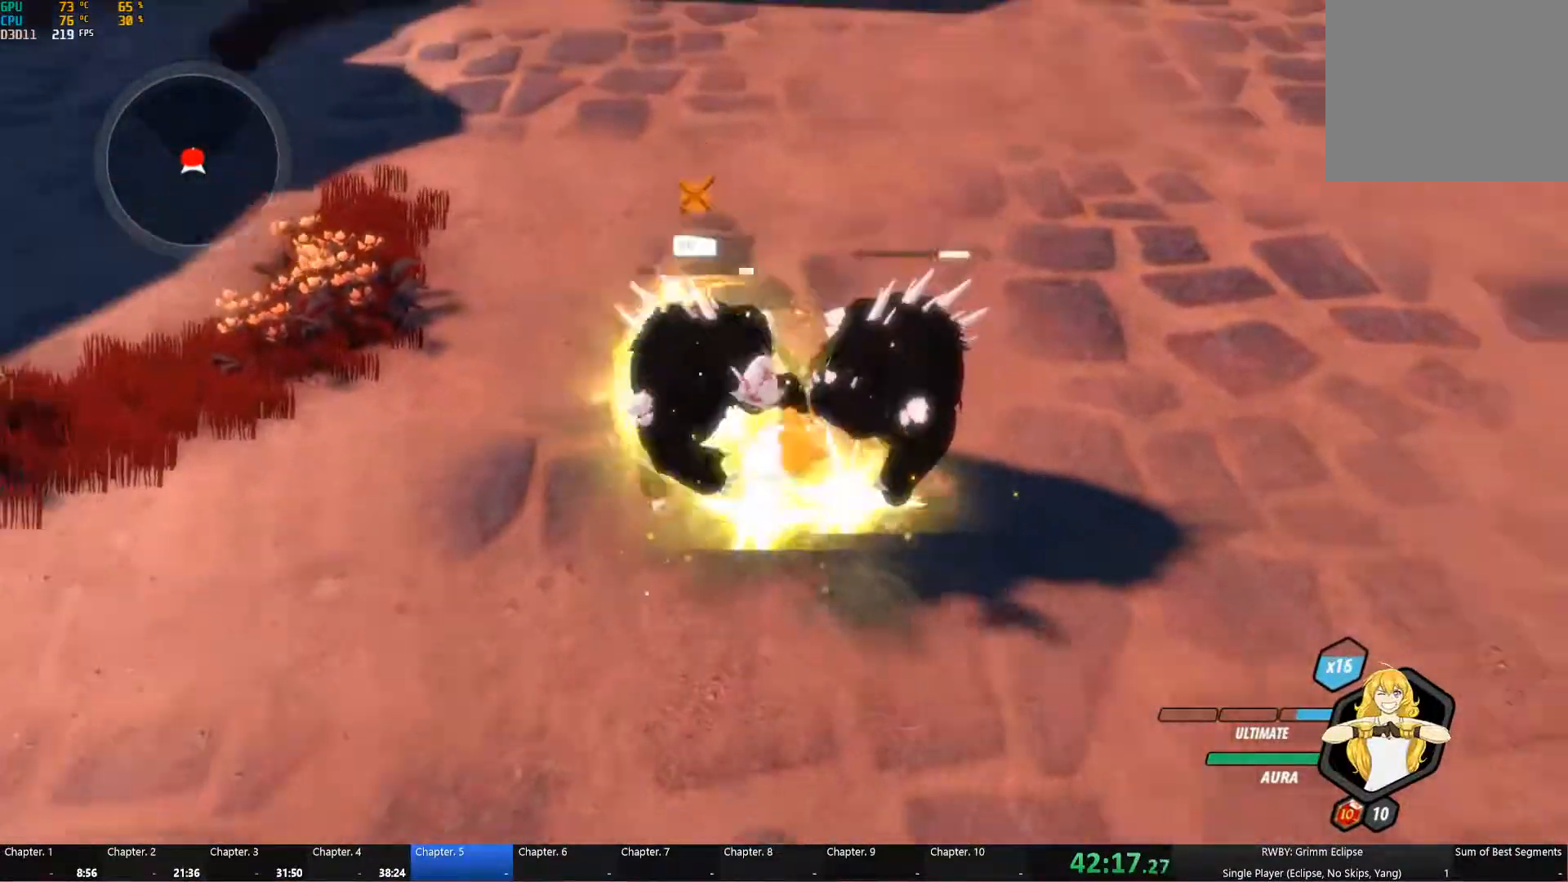
{"buttons": ["B"], "left_stick": "center", "right_stick": "center", "events": [[17, "Y", "down"], [50, "B", "up"], [67, "Y", "up"], [83, "A", "up"], [133, "B", "down"], [183, "A", "down"], [183, "Y", "down"], [217, "B", "up"], [250, "A", "up"], [250, "Y", "up"], [300, "B", "down"], [350, "A", "down"], [350, "Y", "down"], [383, "B", "up"], [417, "A", "up"], [417, "Y", "up"], [467, "B", "down"]]}